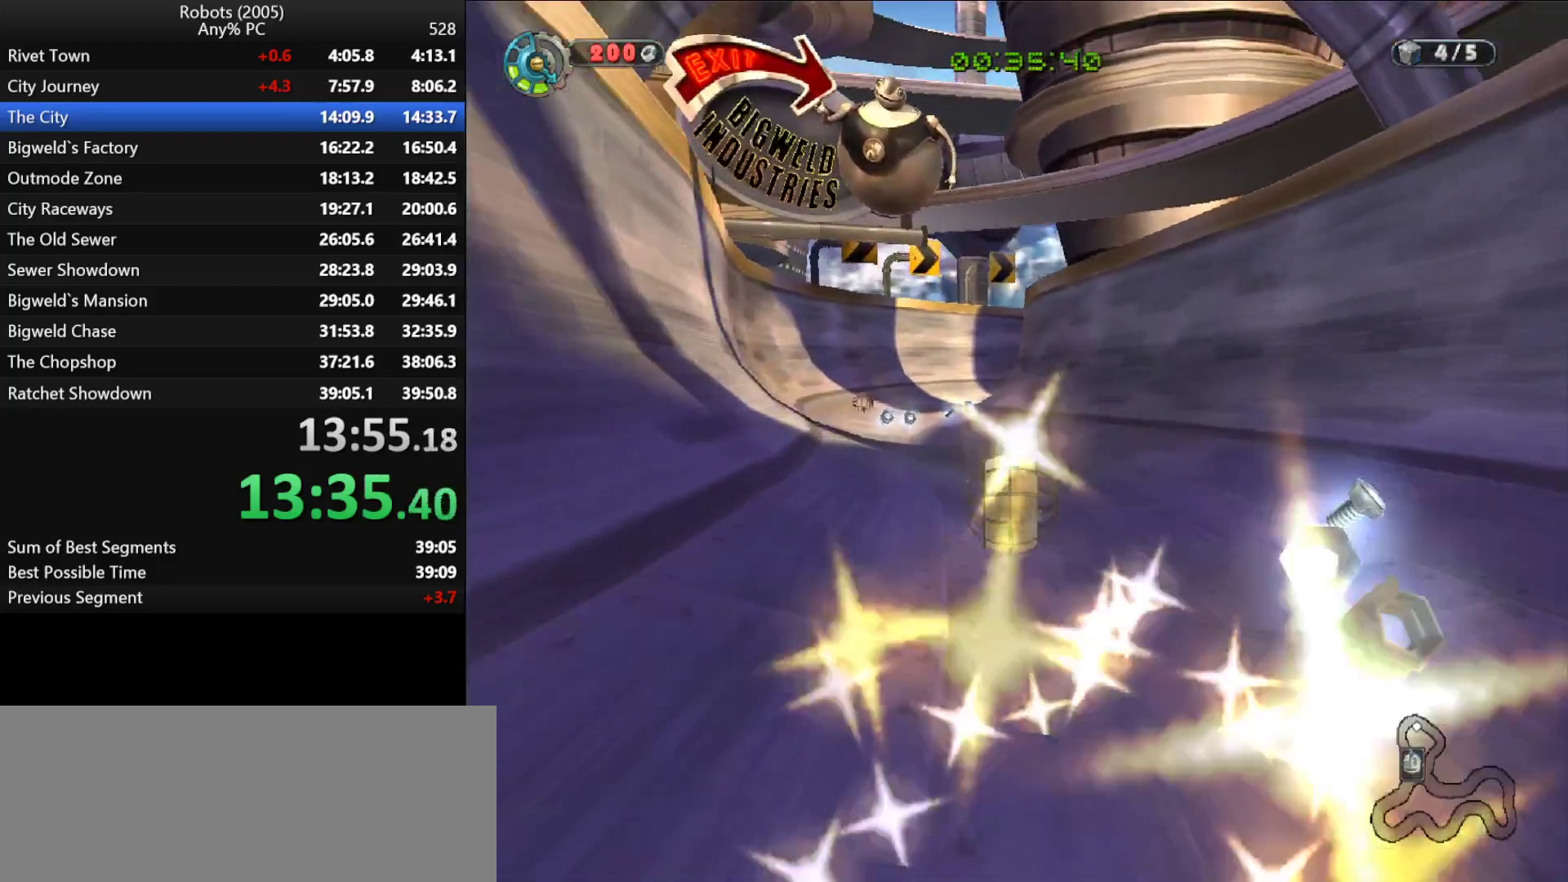
Gameplay with keyboard; each line is a JSON object with the keys held at the frame after it. "events" lists presses ("down") and releases ("up") of "a", "ctrl", "d", "down", "e", "escape", "k", "l", "left", "o", "p", "return", "right", "s", "semicolon", "shift", "space", "tab", "up" and "w" between this image and that frame as [ms after this image, input, new state], when the widget could be followed in between. No other keys are recorded. Mouse input is not recorded.
{"keys": ["shift", "w"], "events": [[67, "a", "up"], [267, "a", "down"], [400, "a", "up"]]}
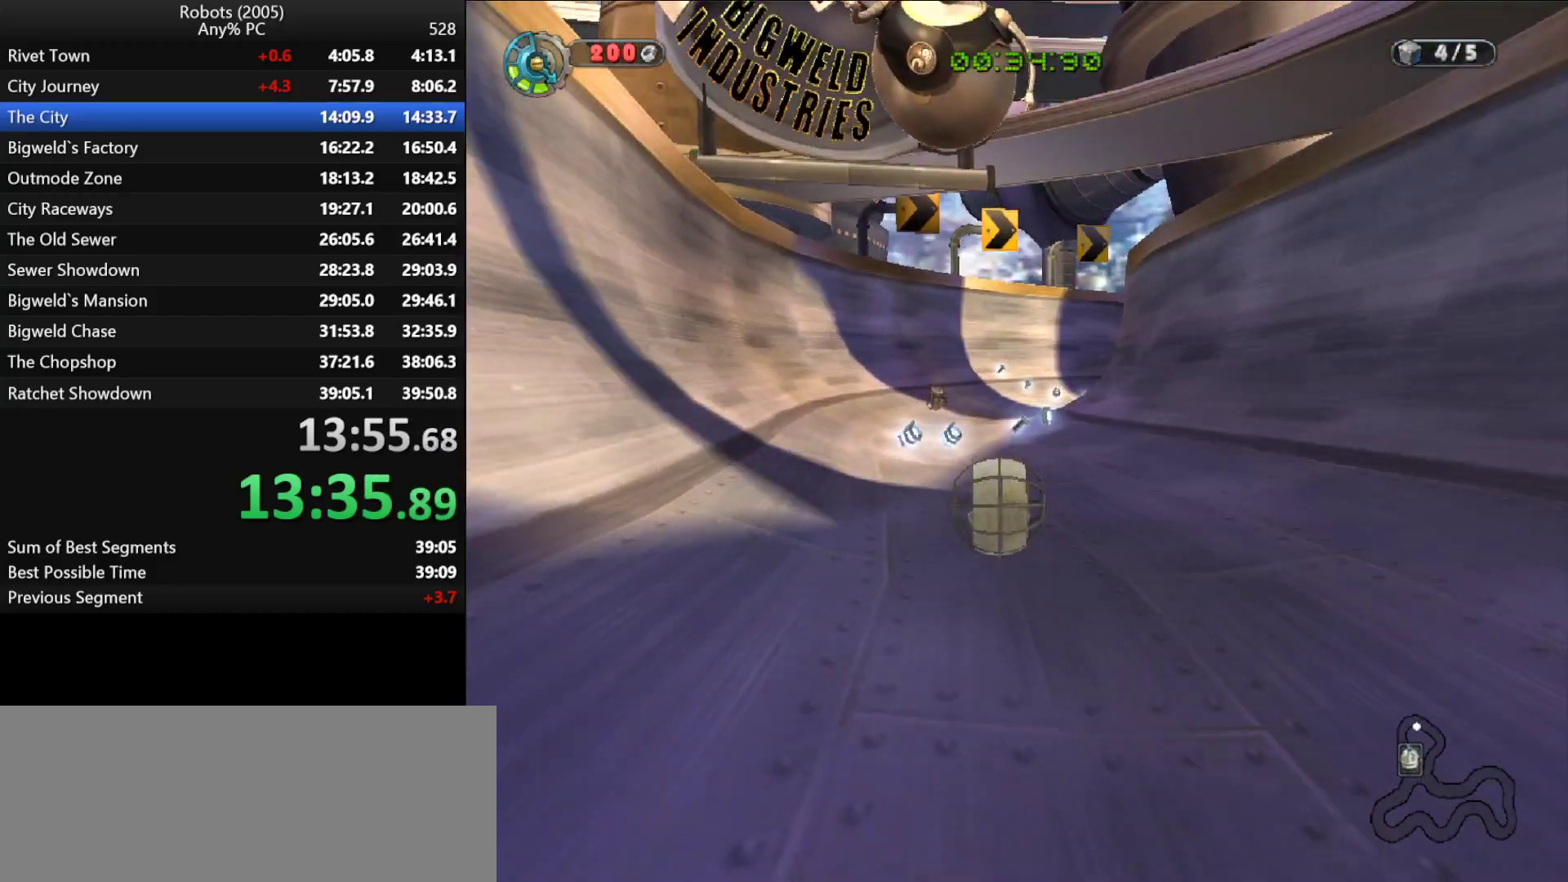
{"keys": ["d", "w"], "events": [[183, "shift", "up"], [417, "d", "down"]]}
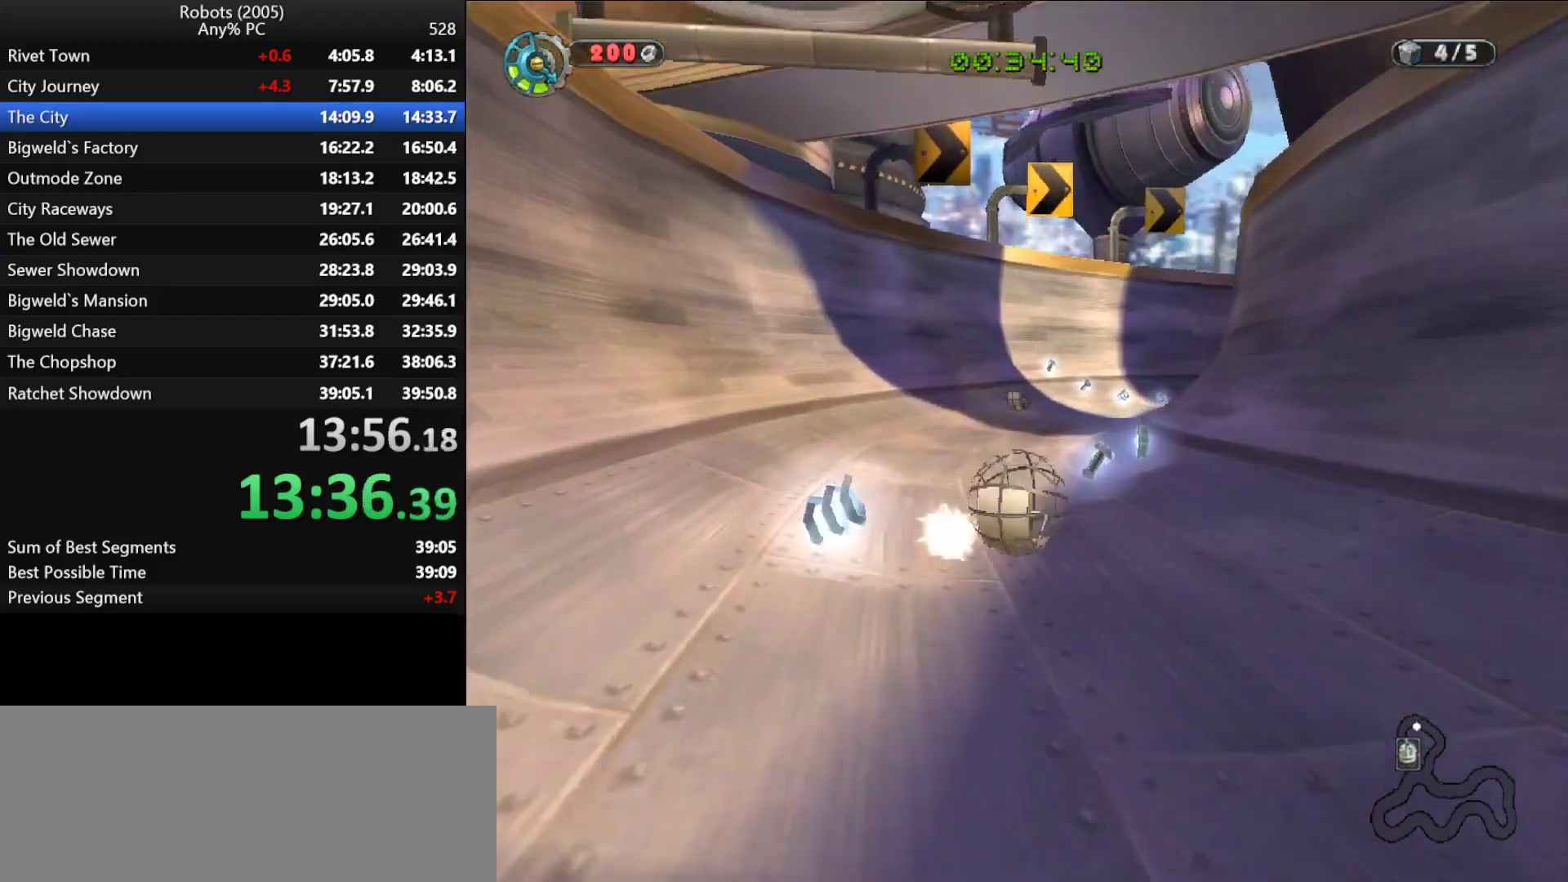
{"keys": ["d", "w"], "events": [[17, "d", "up"], [283, "d", "down"], [383, "d", "up"], [483, "d", "down"]]}
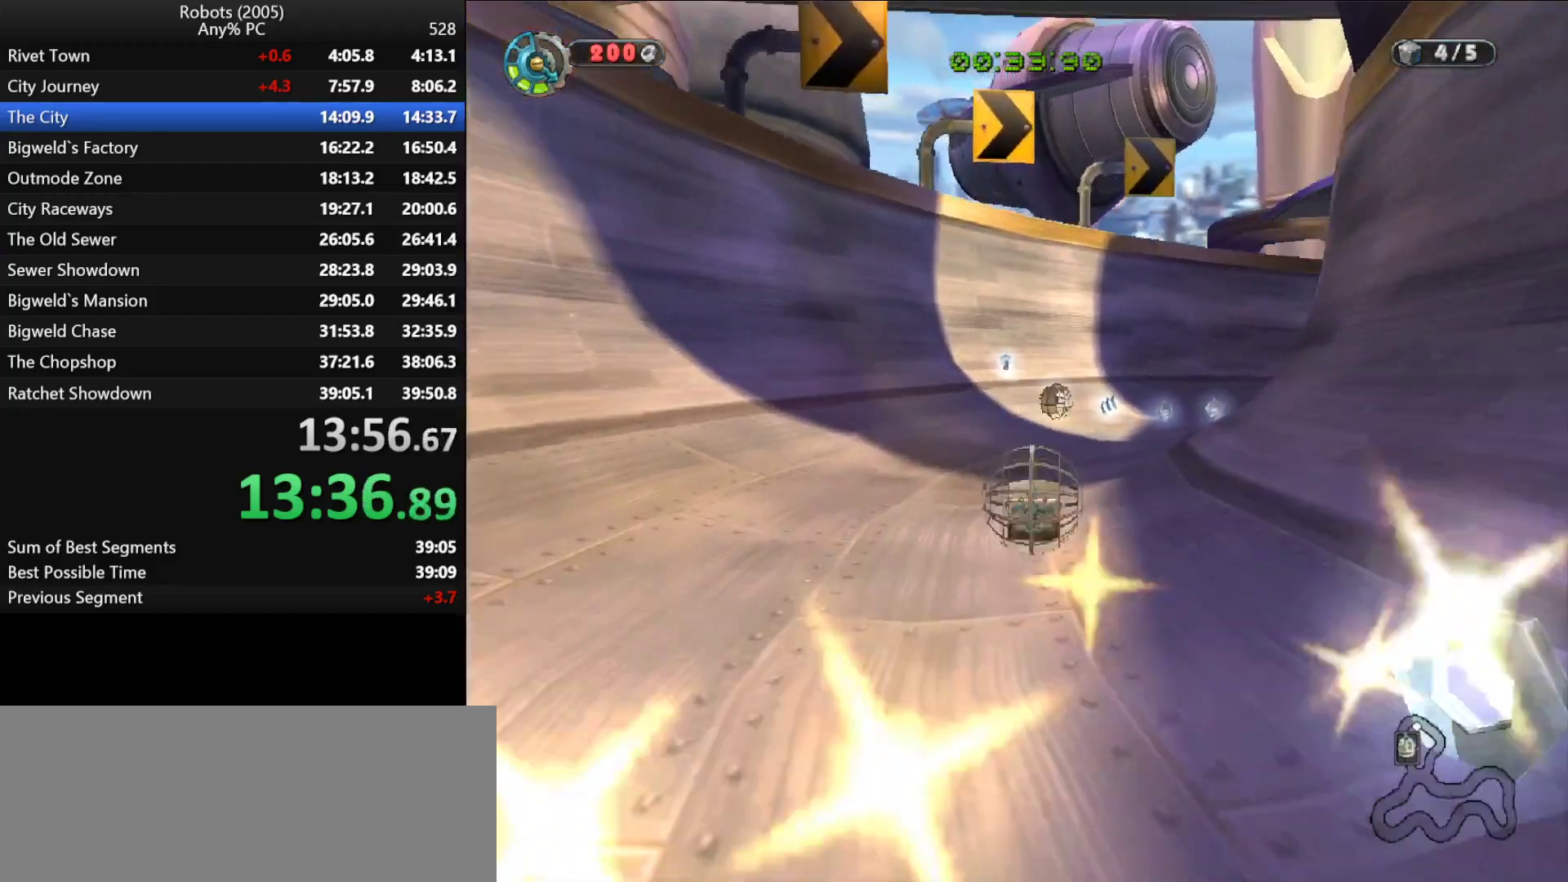
{"keys": ["d", "w"], "events": [[167, "d", "up"], [267, "d", "down"]]}
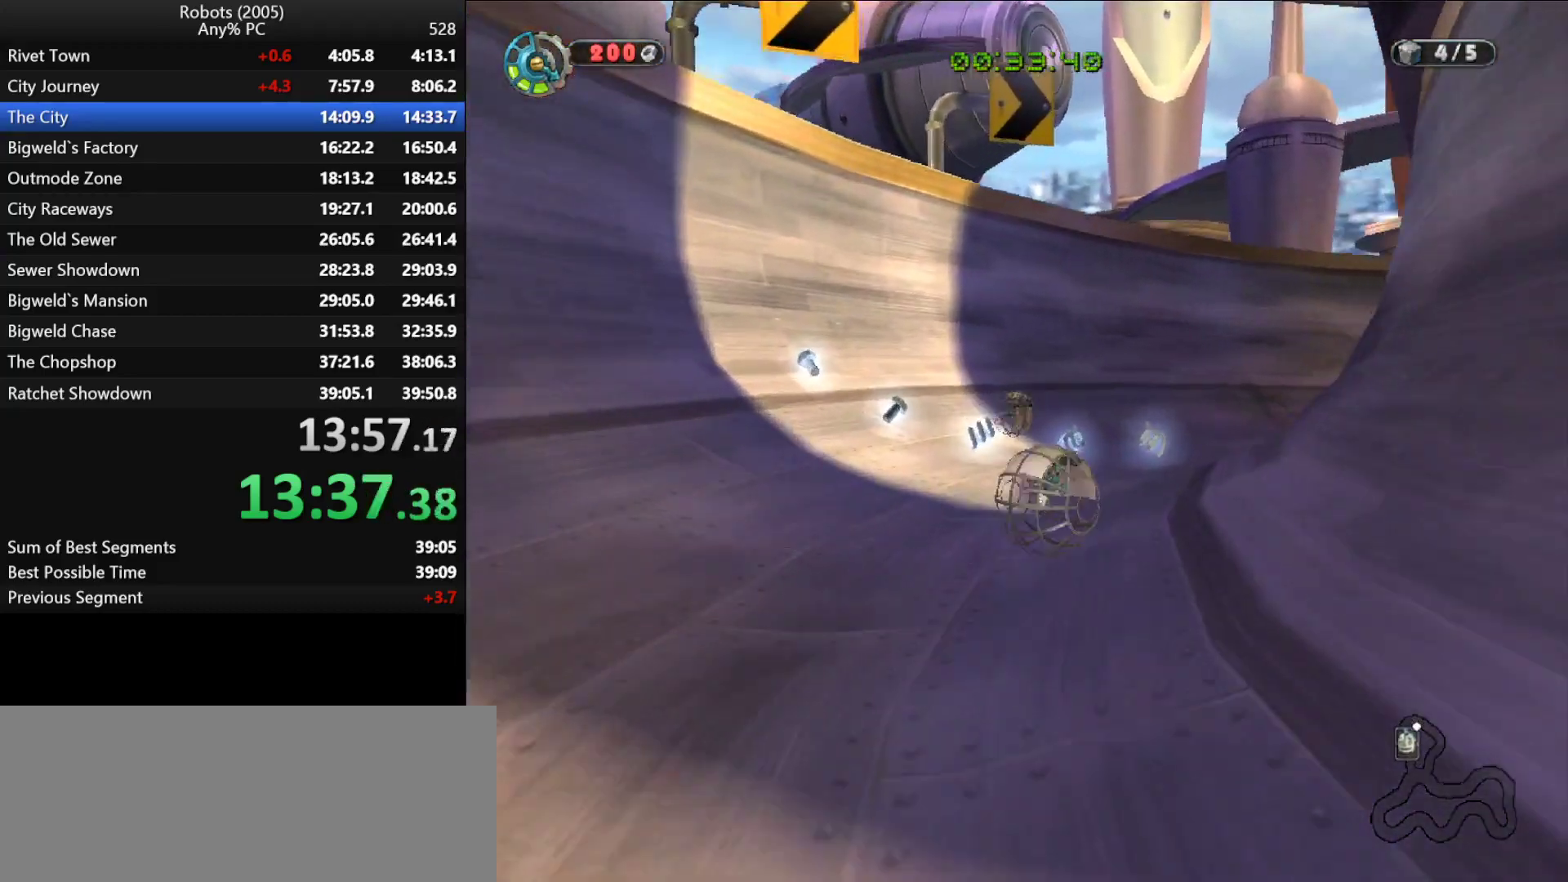
{"keys": ["d", "w"], "events": [[417, "d", "up"], [500, "d", "down"]]}
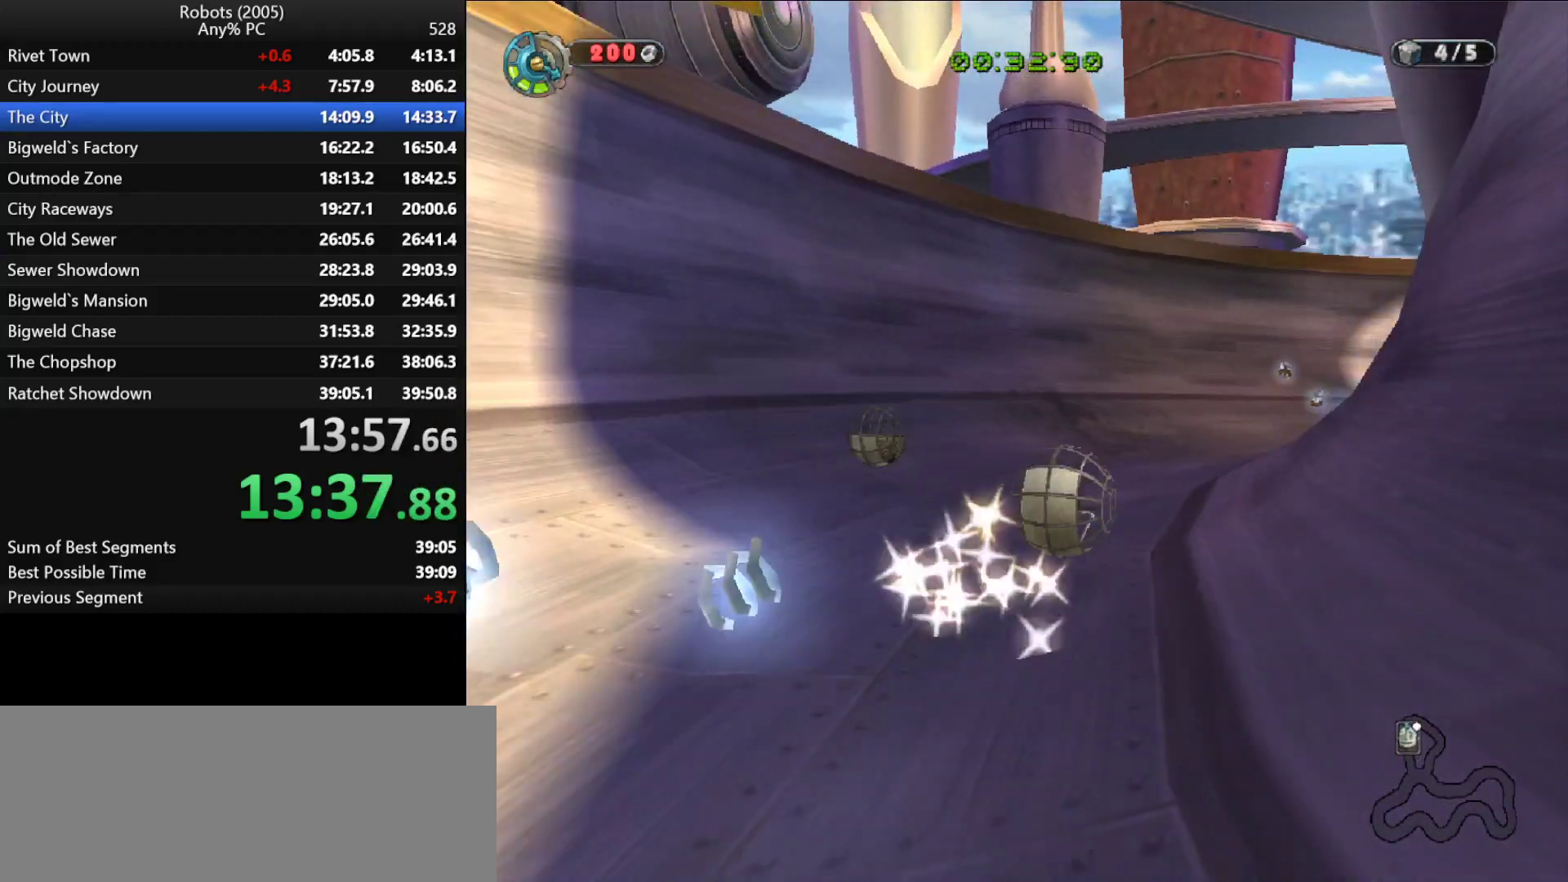
{"keys": ["w"], "events": [[383, "d", "up"]]}
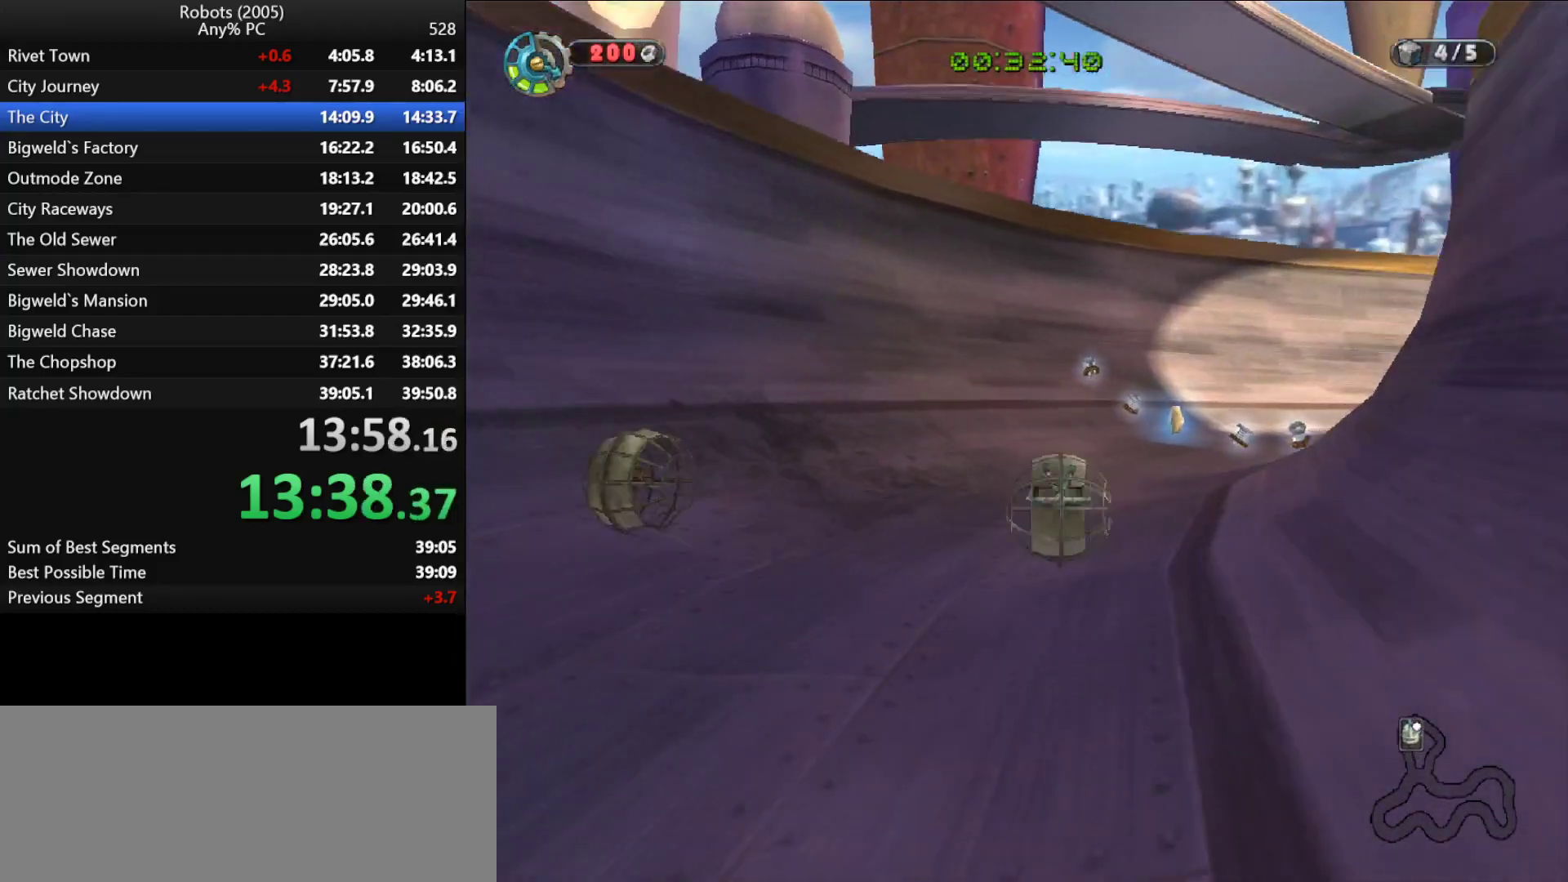
{"keys": ["w"], "events": [[33, "d", "down"], [117, "d", "up"], [300, "d", "down"], [400, "d", "up"]]}
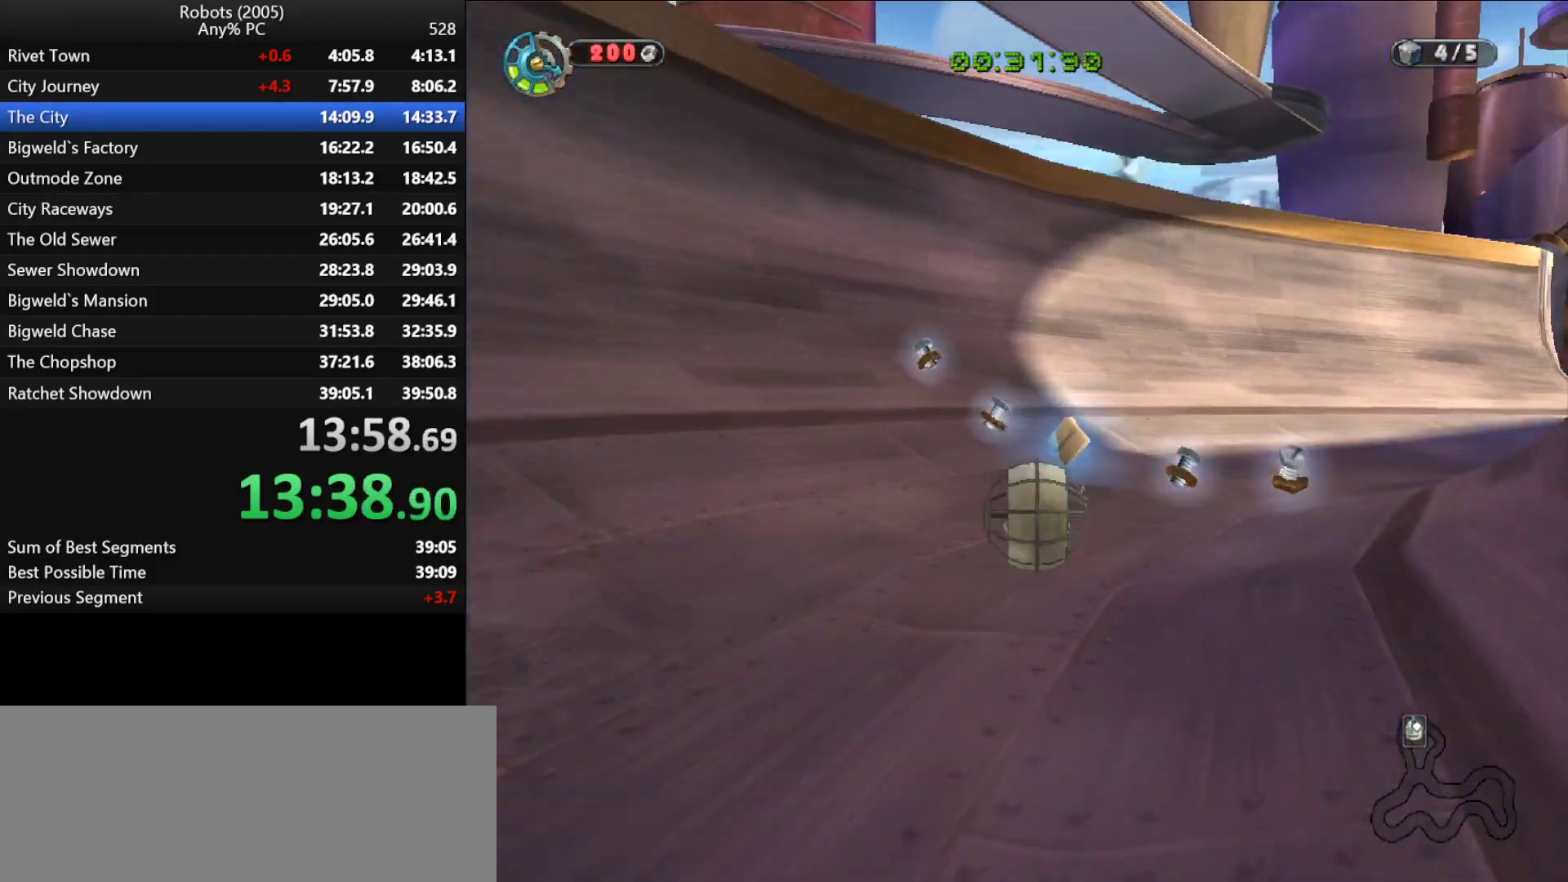
{"keys": ["w"], "events": [[33, "d", "down"], [83, "d", "up"], [83, "return", "down"], [183, "return", "up"], [217, "return", "down"], [317, "return", "up"], [367, "return", "down"], [467, "return", "up"]]}
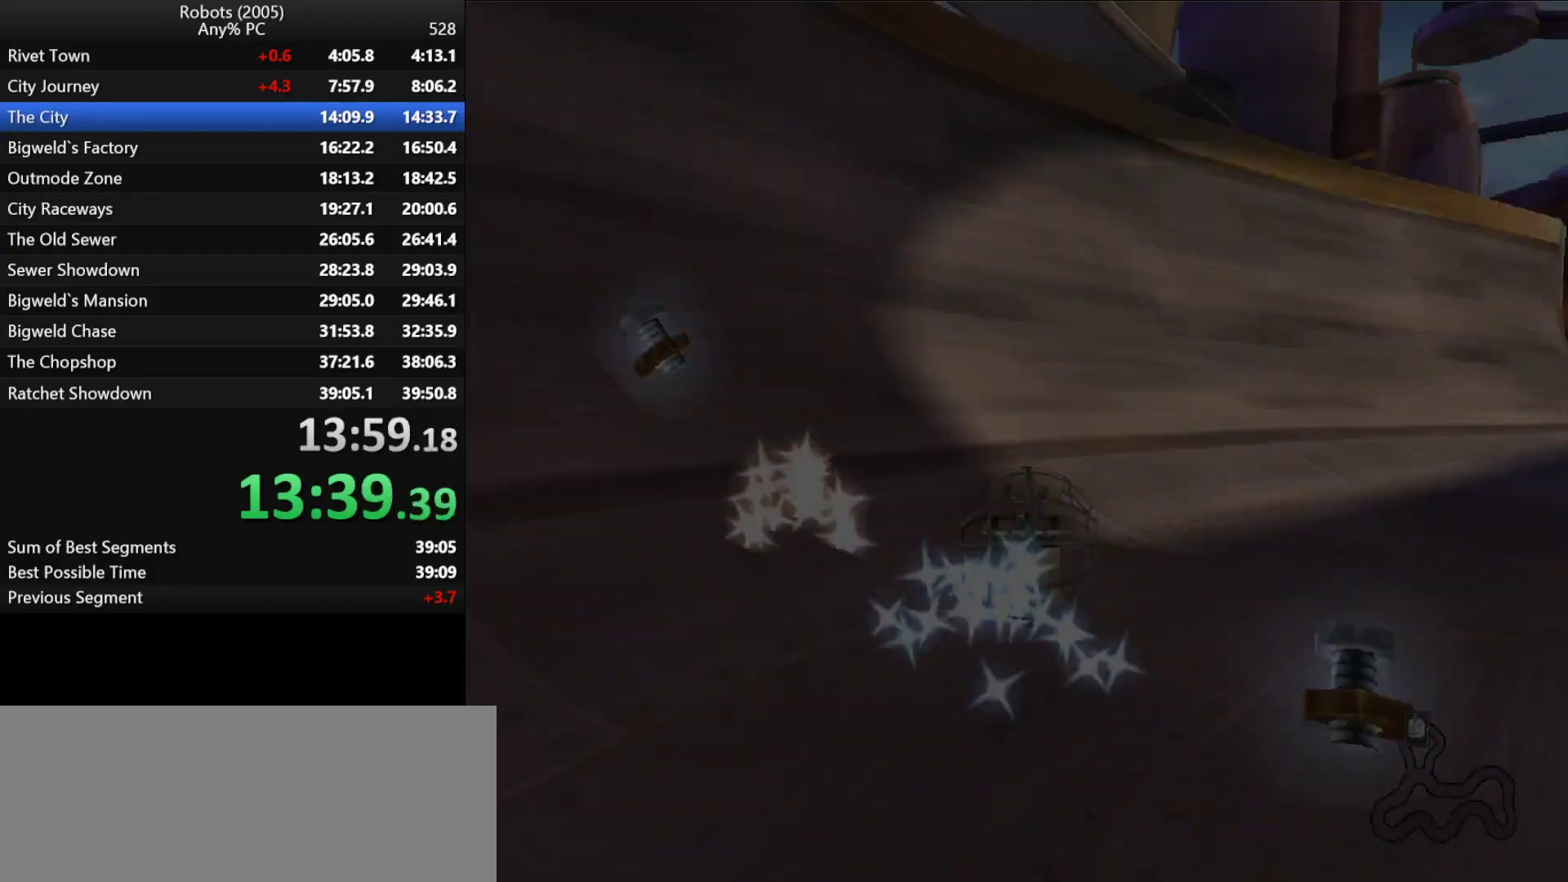
{"keys": ["return", "w"], "events": [[17, "return", "down"], [50, "return", "up"], [100, "return", "down"], [200, "return", "up"], [250, "return", "down"], [300, "return", "up"], [383, "return", "down"], [433, "return", "up"], [483, "return", "down"]]}
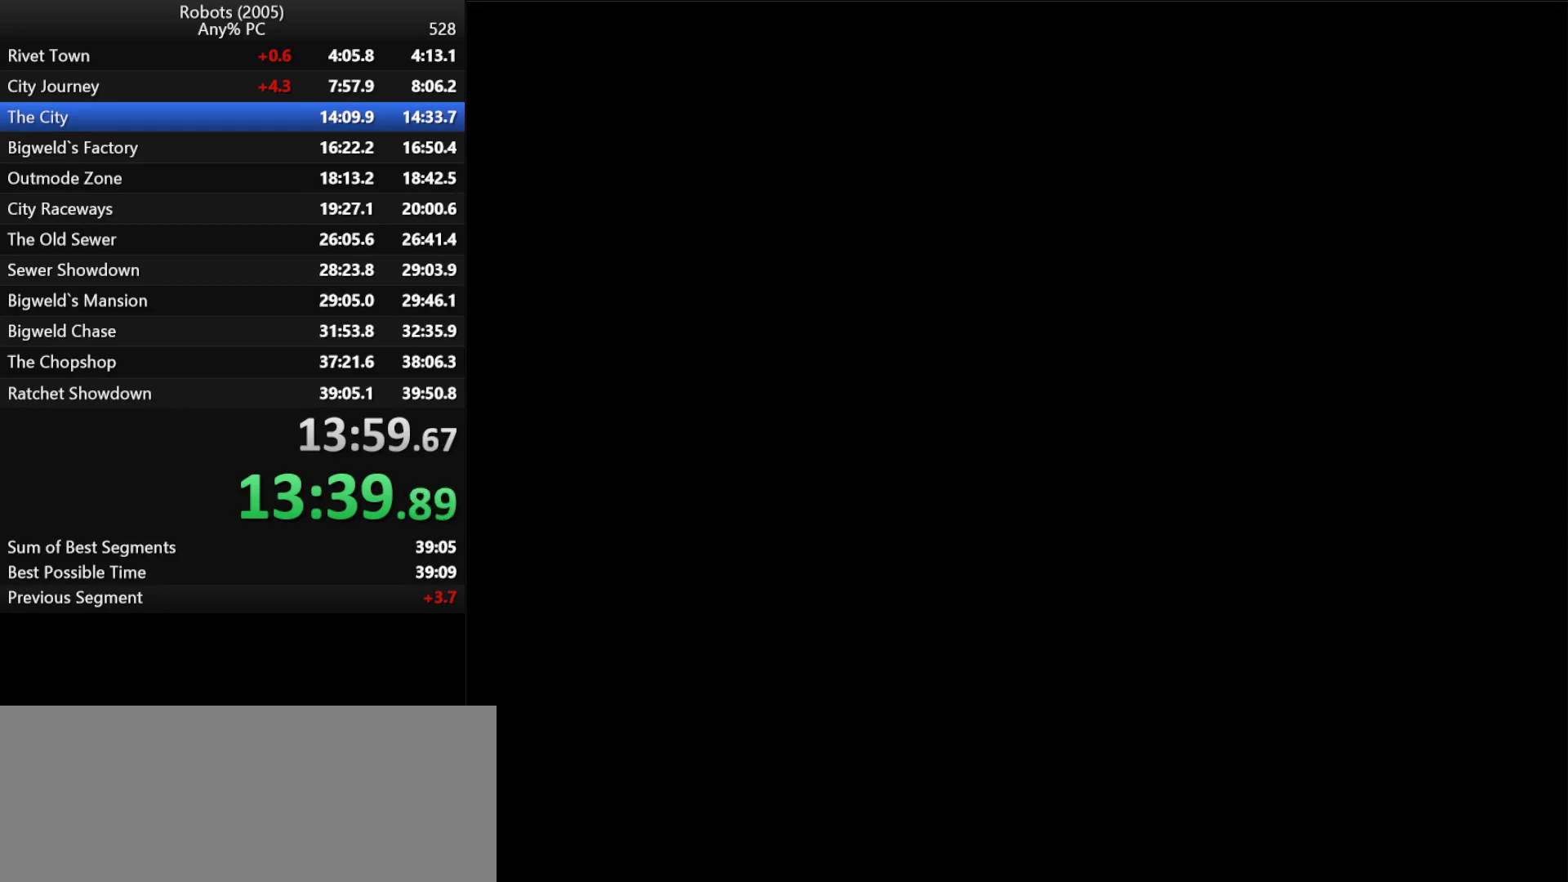
{"keys": ["return", "w"], "events": [[67, "return", "up"], [117, "return", "down"], [217, "return", "up"], [267, "return", "down"], [317, "return", "up"], [400, "return", "down"], [433, "return", "up"], [500, "return", "down"]]}
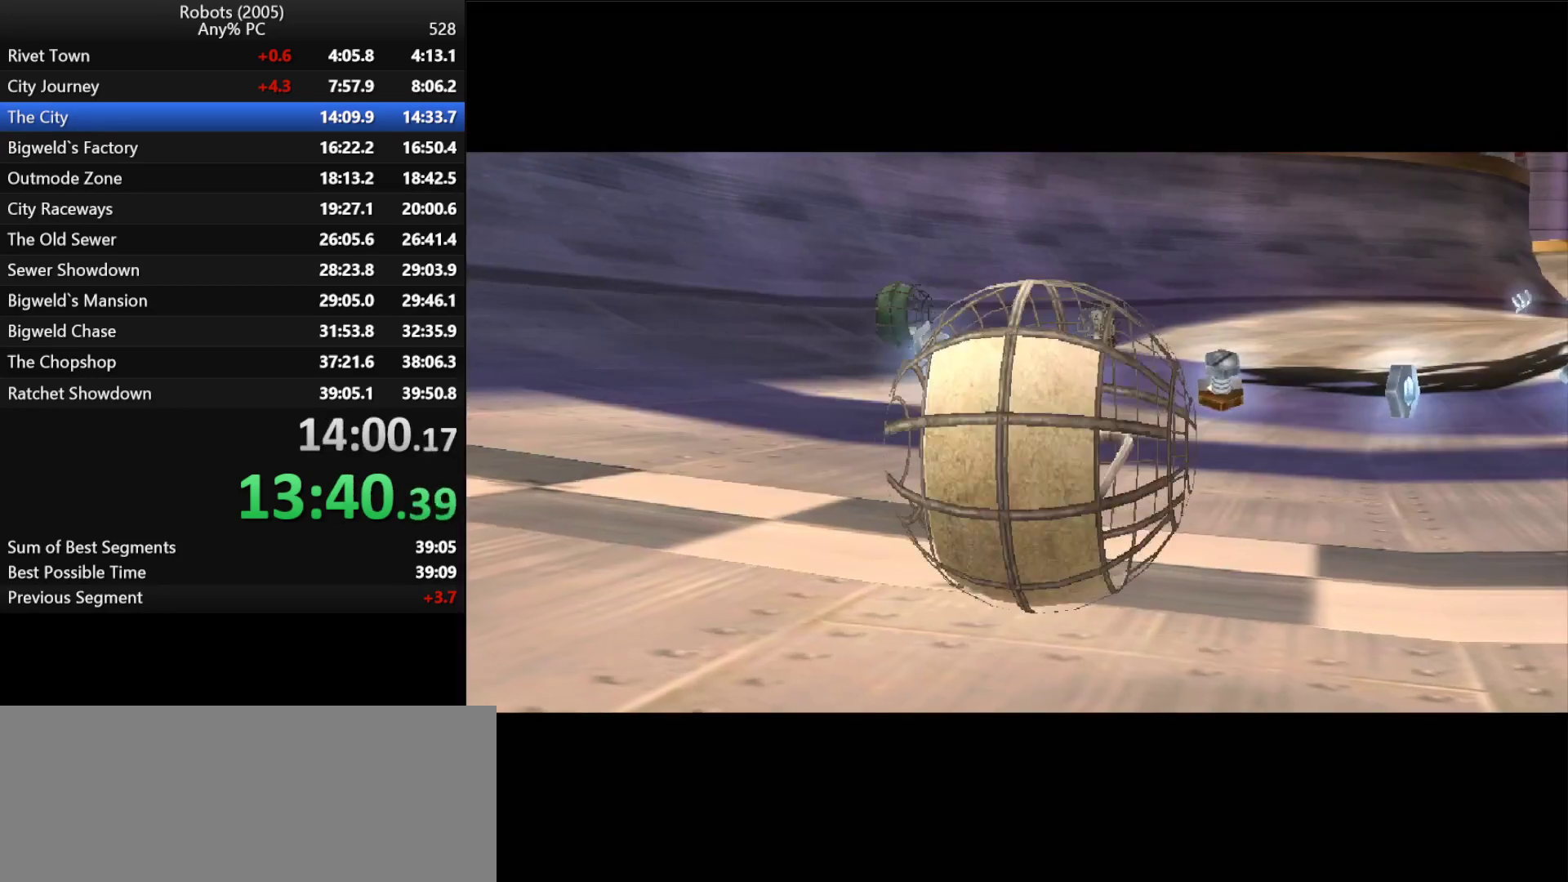
{"keys": ["a", "return", "w"], "events": [[33, "return", "up"], [133, "return", "down"], [183, "return", "up"], [233, "return", "down"], [317, "return", "up"], [367, "a", "down"], [367, "return", "down"], [400, "return", "up"], [467, "return", "down"]]}
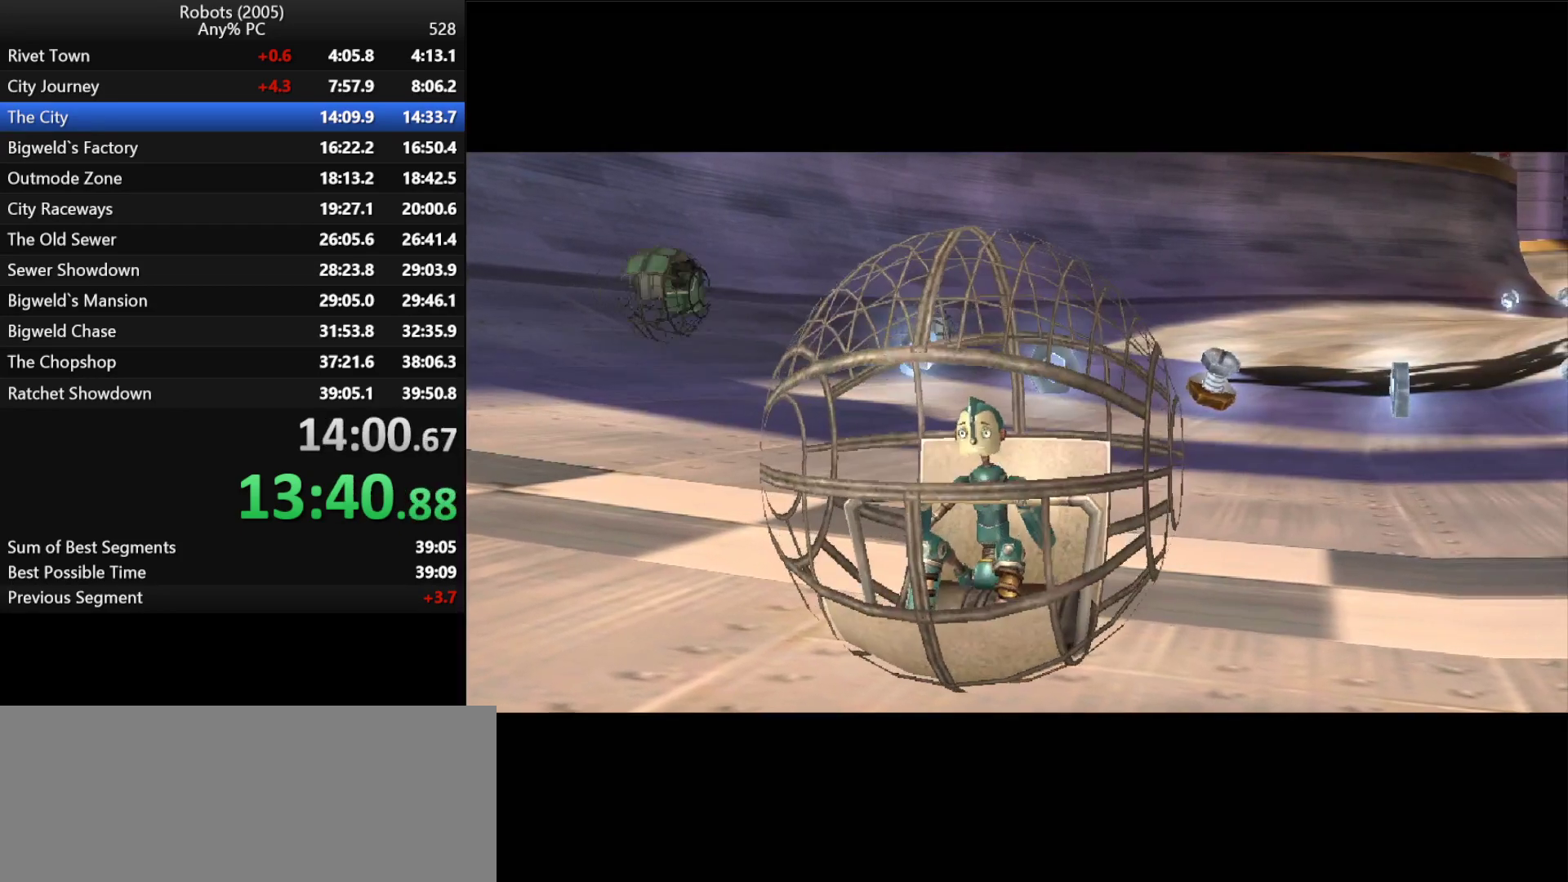
{"keys": ["a", "return", "w"], "events": [[50, "return", "up"], [100, "return", "down"], [150, "return", "up"], [250, "return", "down"], [283, "return", "up"], [383, "return", "down"], [433, "return", "up"], [483, "return", "down"]]}
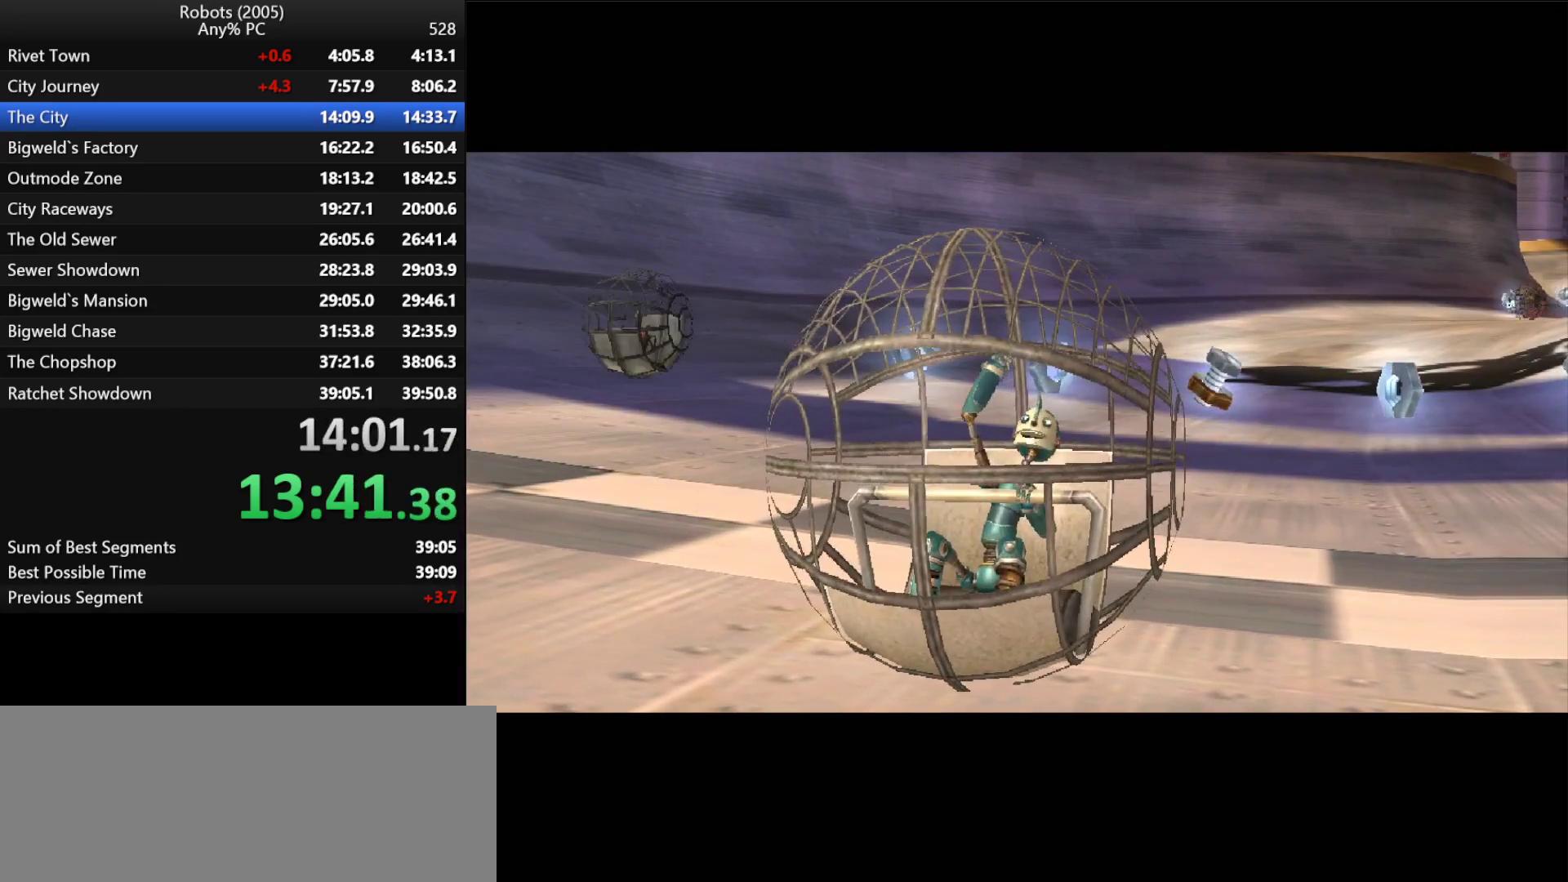
{"keys": ["d", "return", "s"], "events": [[33, "return", "up"], [117, "return", "down"], [167, "a", "up"], [167, "return", "up"], [167, "w", "up"], [217, "d", "down"], [217, "return", "down"], [267, "return", "up"], [350, "return", "down"], [350, "s", "down"], [400, "return", "up"], [483, "return", "down"]]}
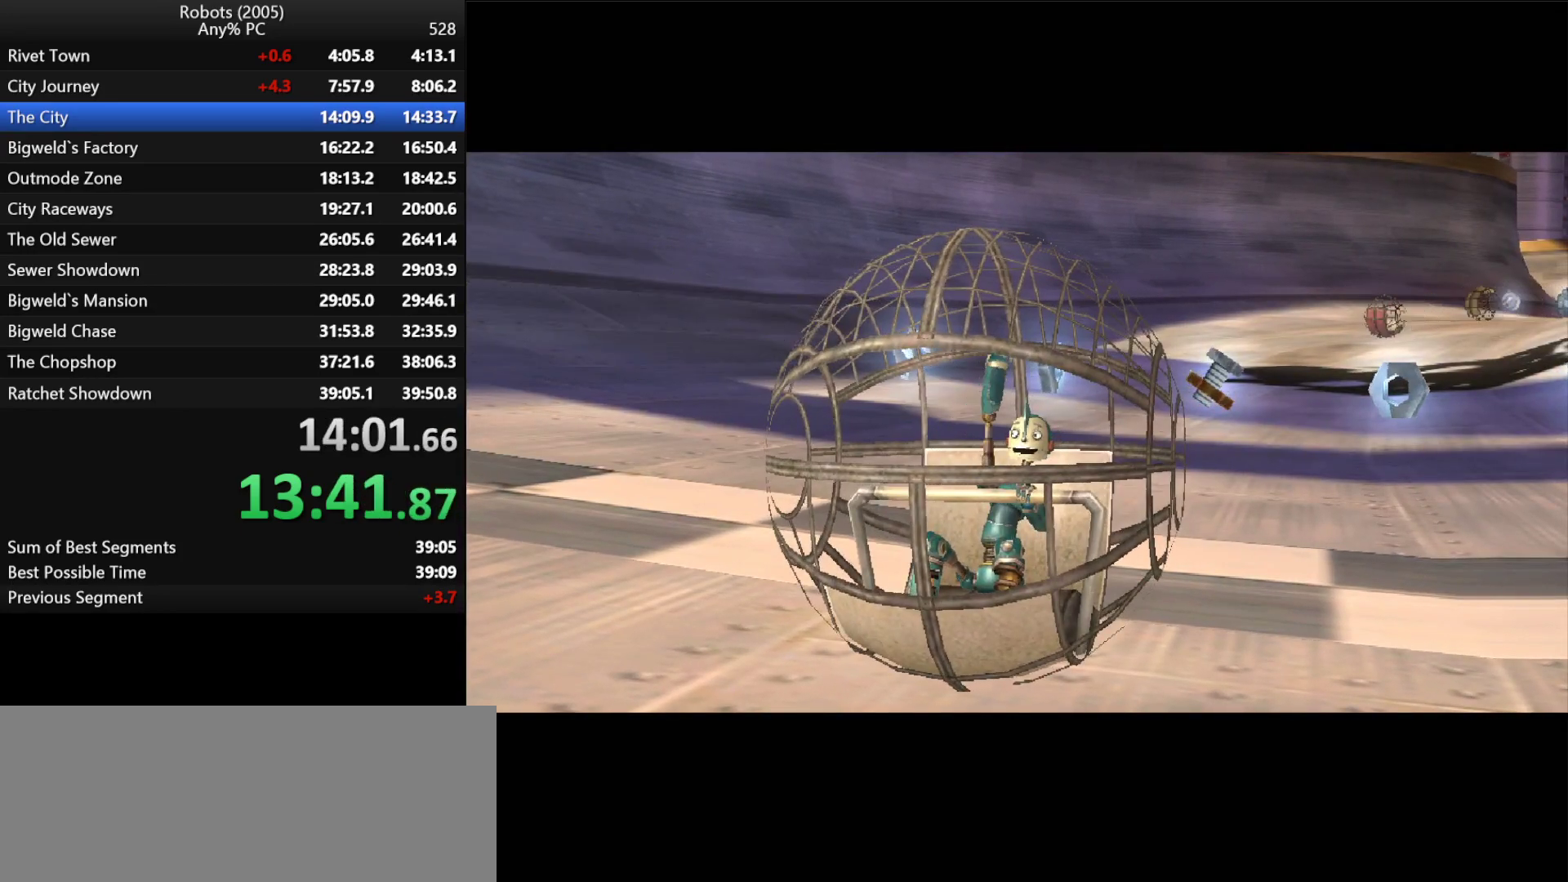
{"keys": ["d", "return", "s"], "events": [[33, "return", "up"], [83, "return", "down"], [133, "return", "up"], [233, "return", "down"], [283, "return", "up"], [317, "return", "down"], [367, "return", "up"], [417, "return", "down"]]}
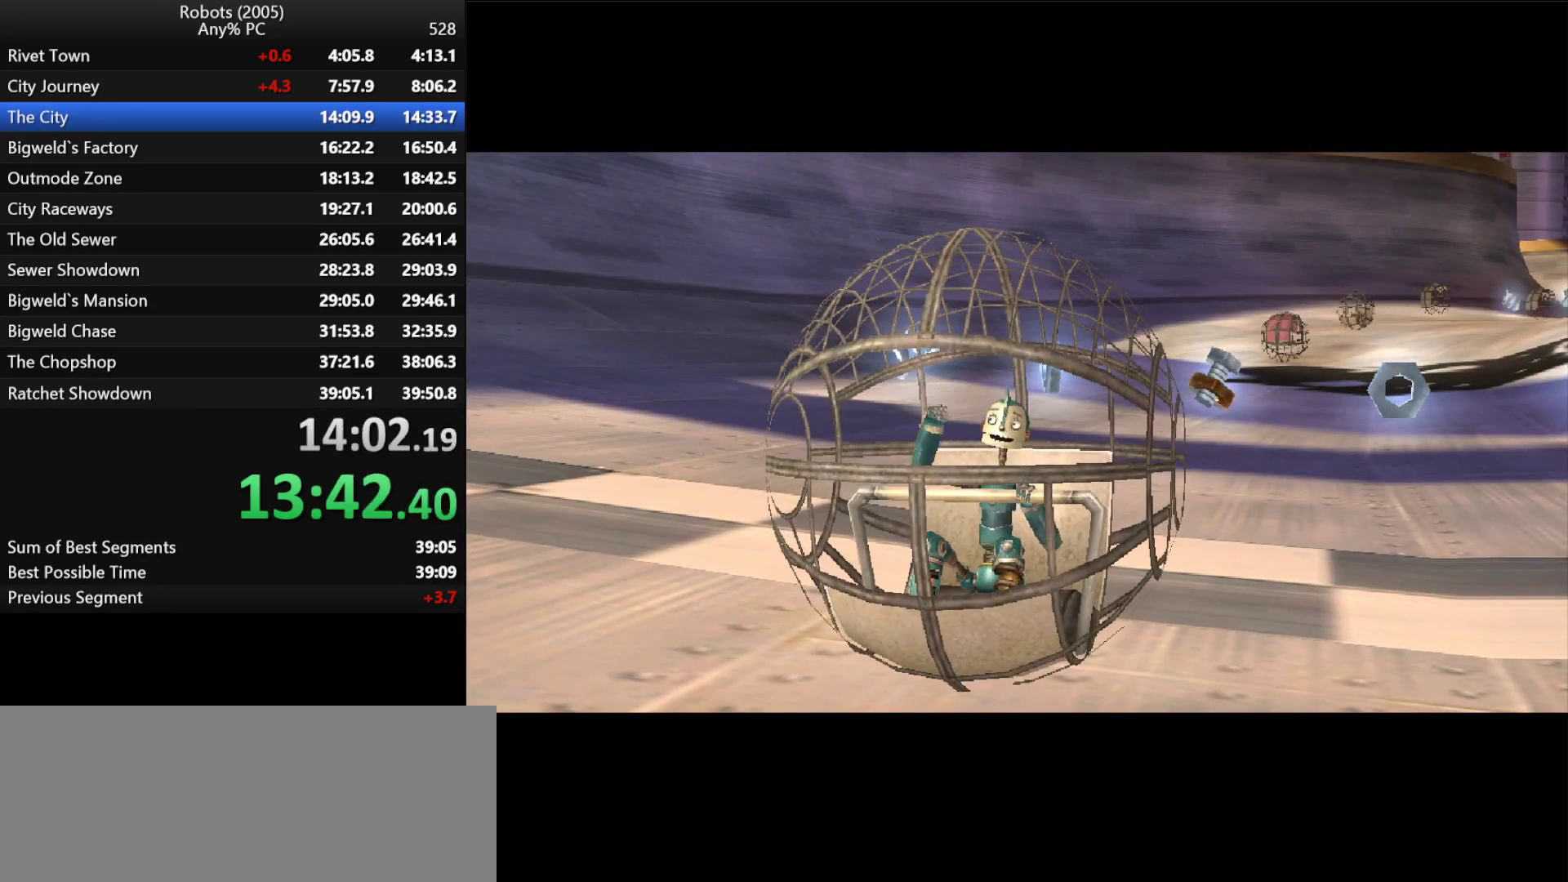
{"keys": ["d", "s"], "events": [[17, "return", "up"], [50, "return", "down"], [100, "return", "up"], [150, "return", "down"], [200, "return", "up"], [283, "return", "down"], [333, "return", "up"], [383, "return", "down"], [433, "return", "up"]]}
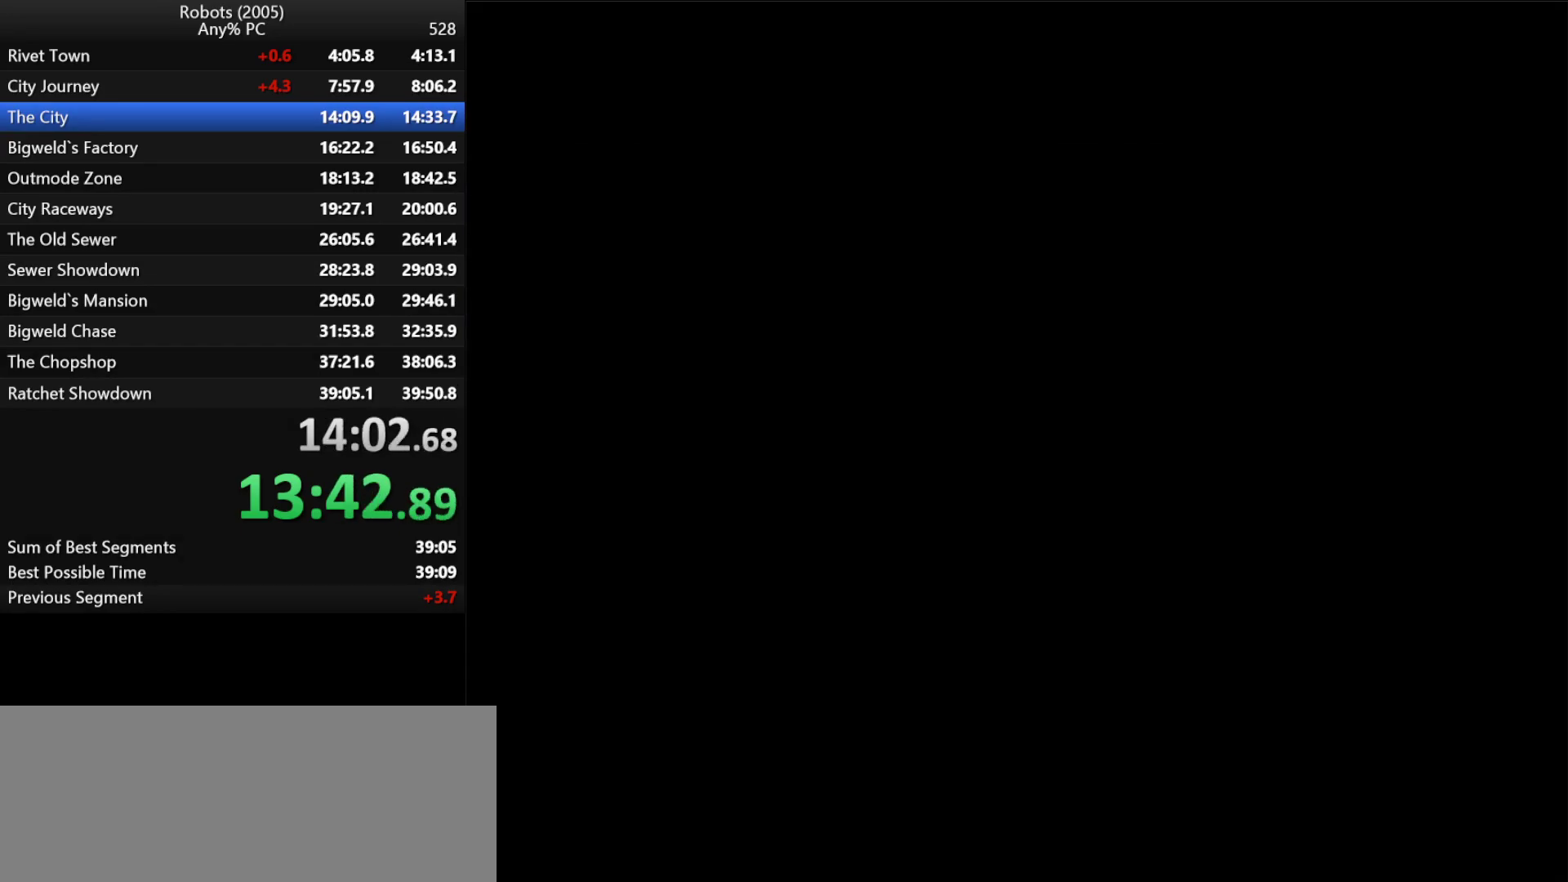
{"keys": ["d", "s"], "events": [[33, "return", "down"], [67, "return", "up"], [117, "return", "down"], [217, "return", "up"], [250, "return", "down"], [317, "return", "up"], [400, "return", "down"], [450, "return", "up"]]}
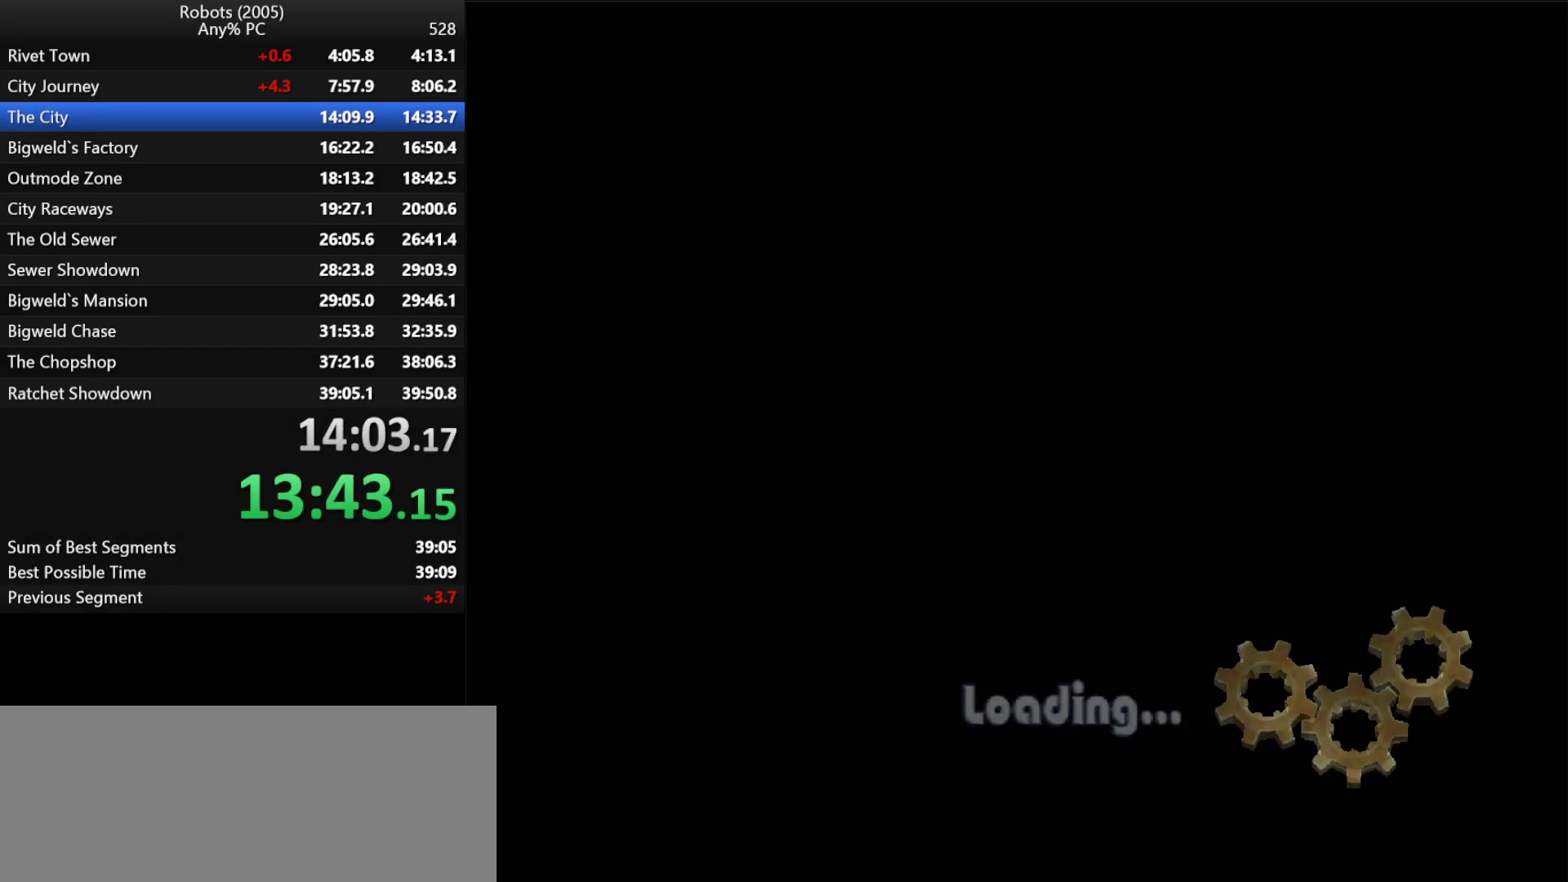
{"keys": ["d", "return", "s"], "events": [[33, "return", "down"], [83, "return", "up"], [150, "return", "down"], [183, "return", "up"], [283, "return", "down"], [317, "return", "up"], [400, "return", "down"], [467, "return", "up"], [500, "return", "down"]]}
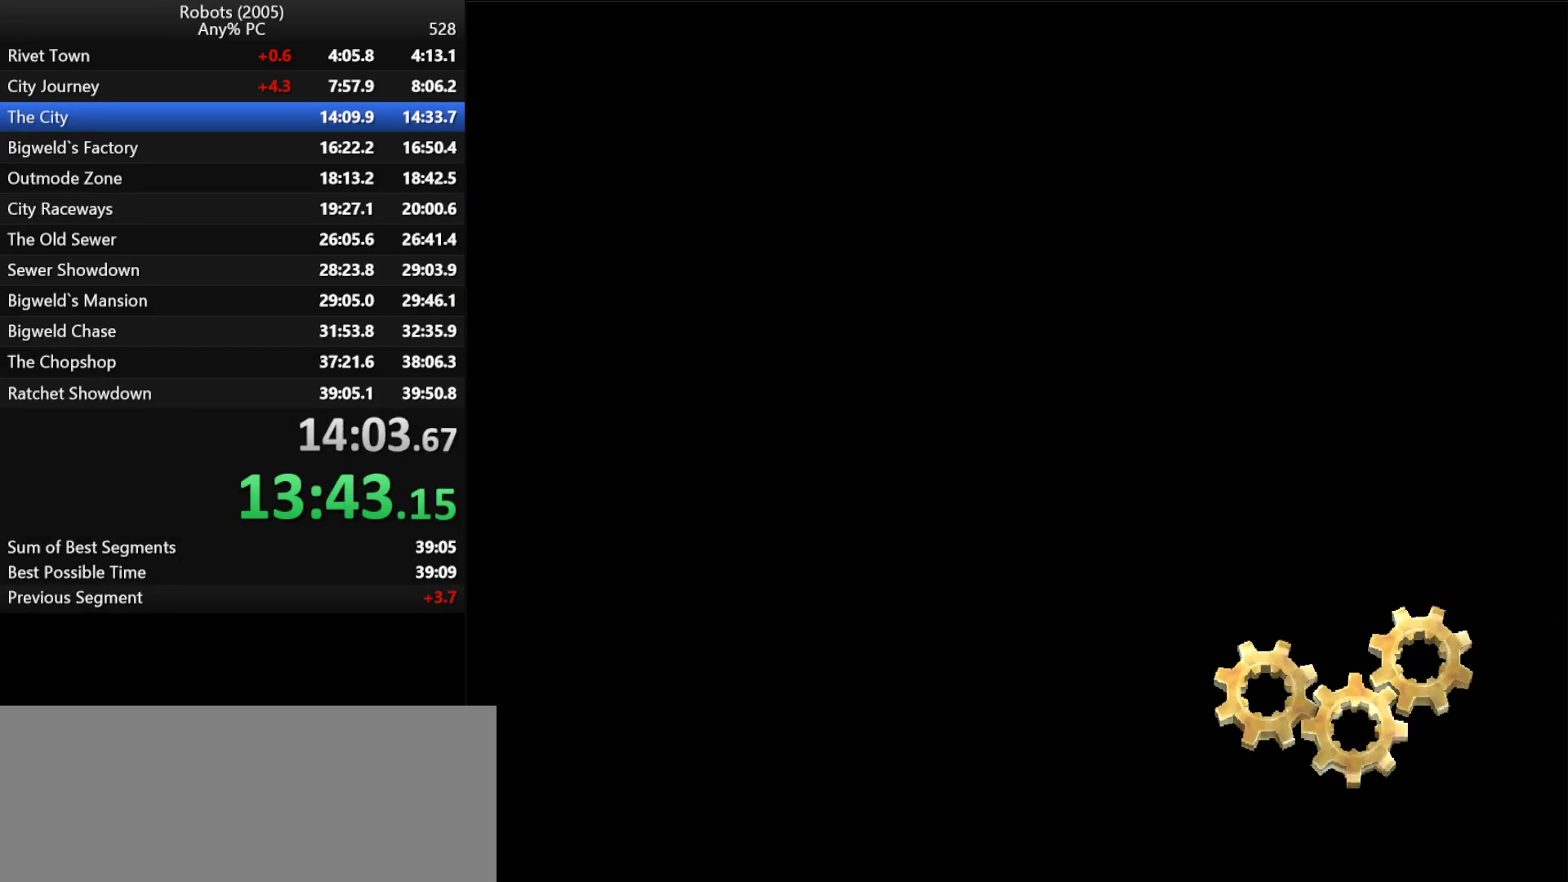
{"keys": ["d", "return", "s"], "events": [[50, "return", "up"], [150, "return", "down"], [200, "return", "up"], [233, "return", "down"], [283, "return", "up"], [333, "return", "down"], [450, "return", "up"], [483, "return", "down"]]}
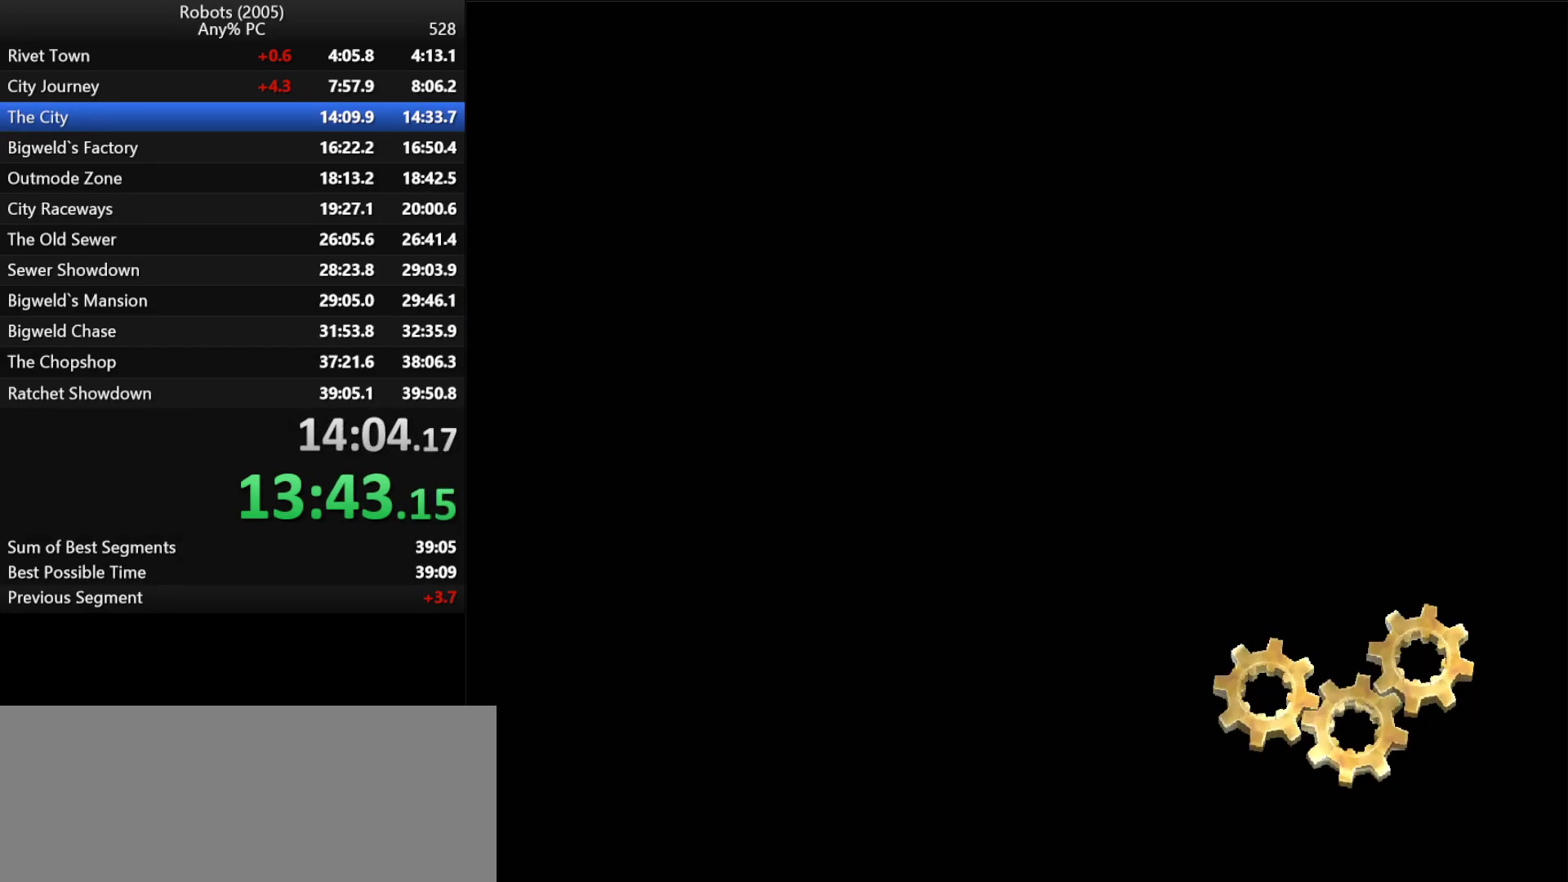
{"keys": ["d", "s"], "events": [[33, "return", "up"], [117, "return", "down"], [150, "return", "up"], [200, "return", "down"], [267, "return", "up"], [300, "return", "down"], [350, "return", "up"], [450, "return", "down"], [500, "return", "up"]]}
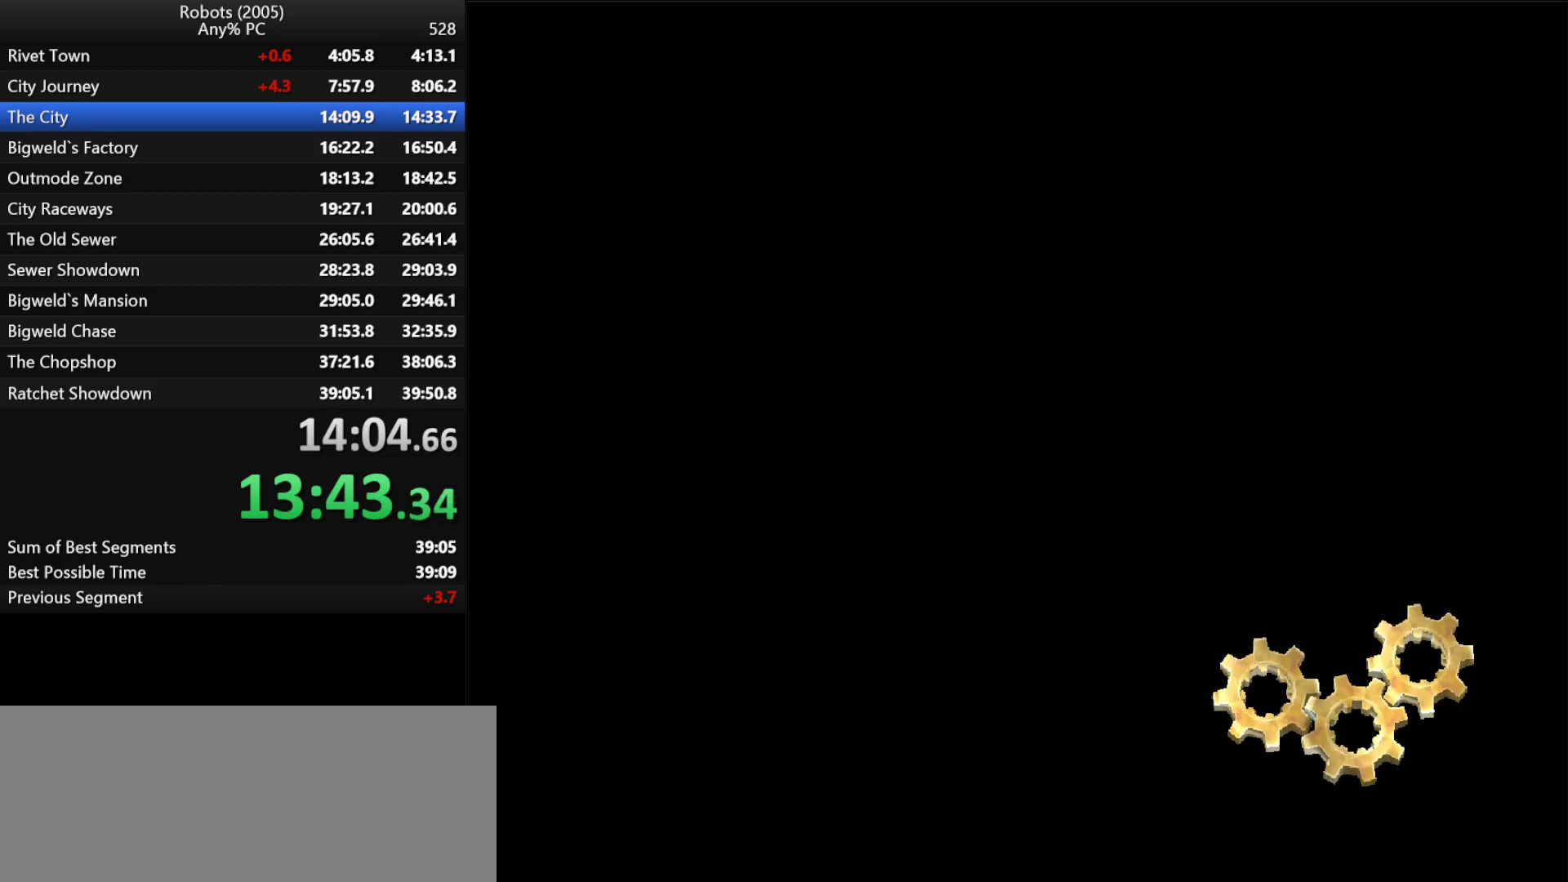
{"keys": ["d", "return", "s"], "events": [[33, "return", "down"], [83, "return", "up"], [183, "return", "down"], [217, "return", "up"], [267, "return", "down"], [317, "return", "up"], [417, "return", "down"], [450, "return", "up"], [500, "return", "down"]]}
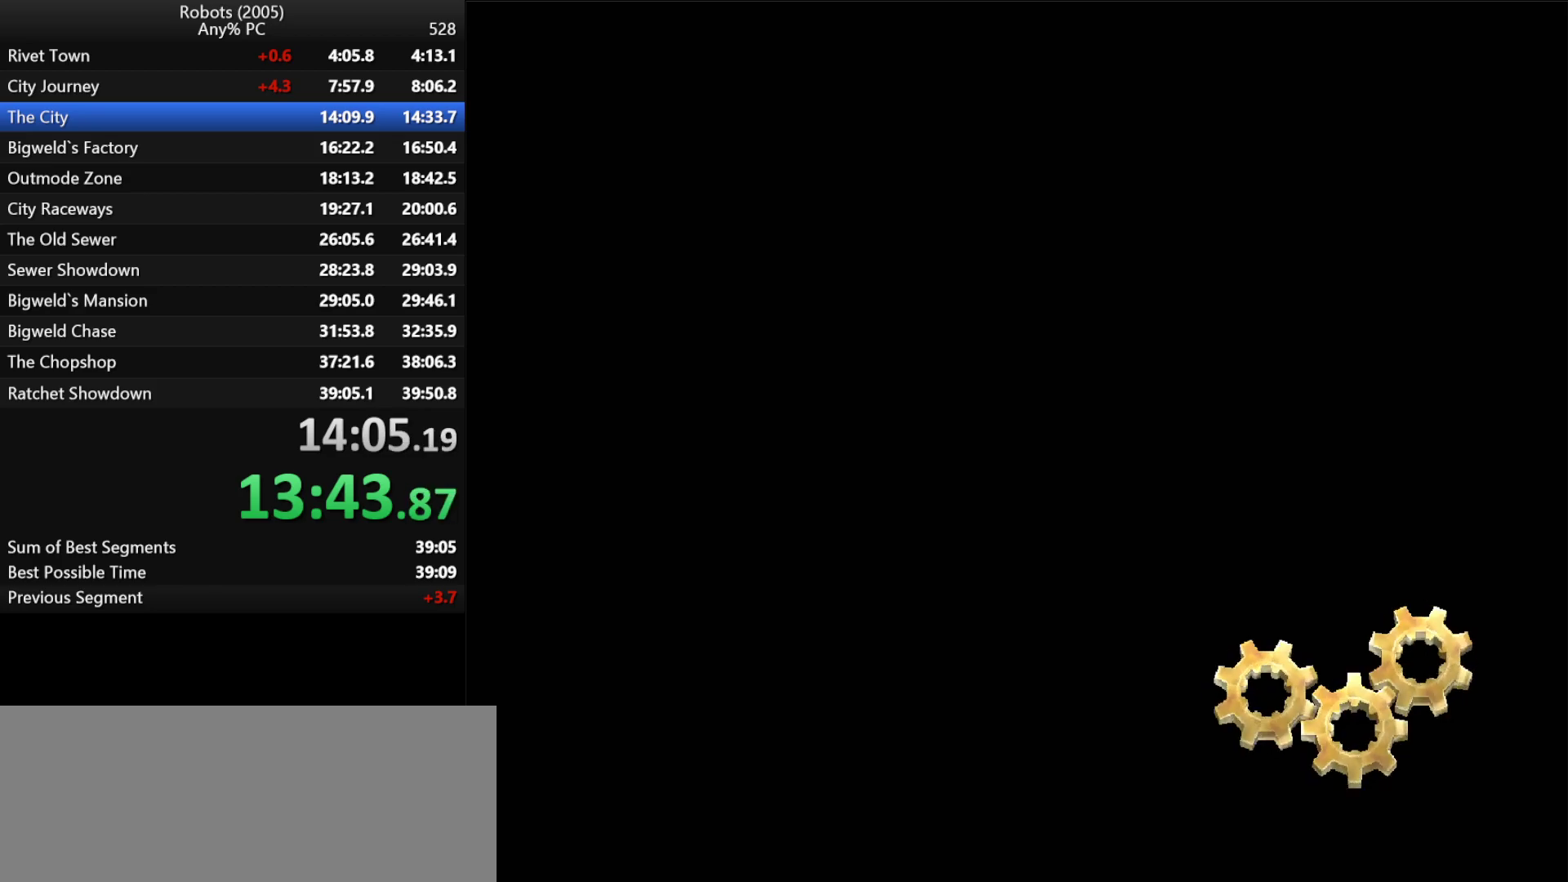
{"keys": ["d", "s"], "events": [[67, "return", "up"], [150, "return", "down"], [200, "return", "up"], [250, "return", "down"], [333, "return", "up"], [383, "return", "down"], [433, "return", "up"]]}
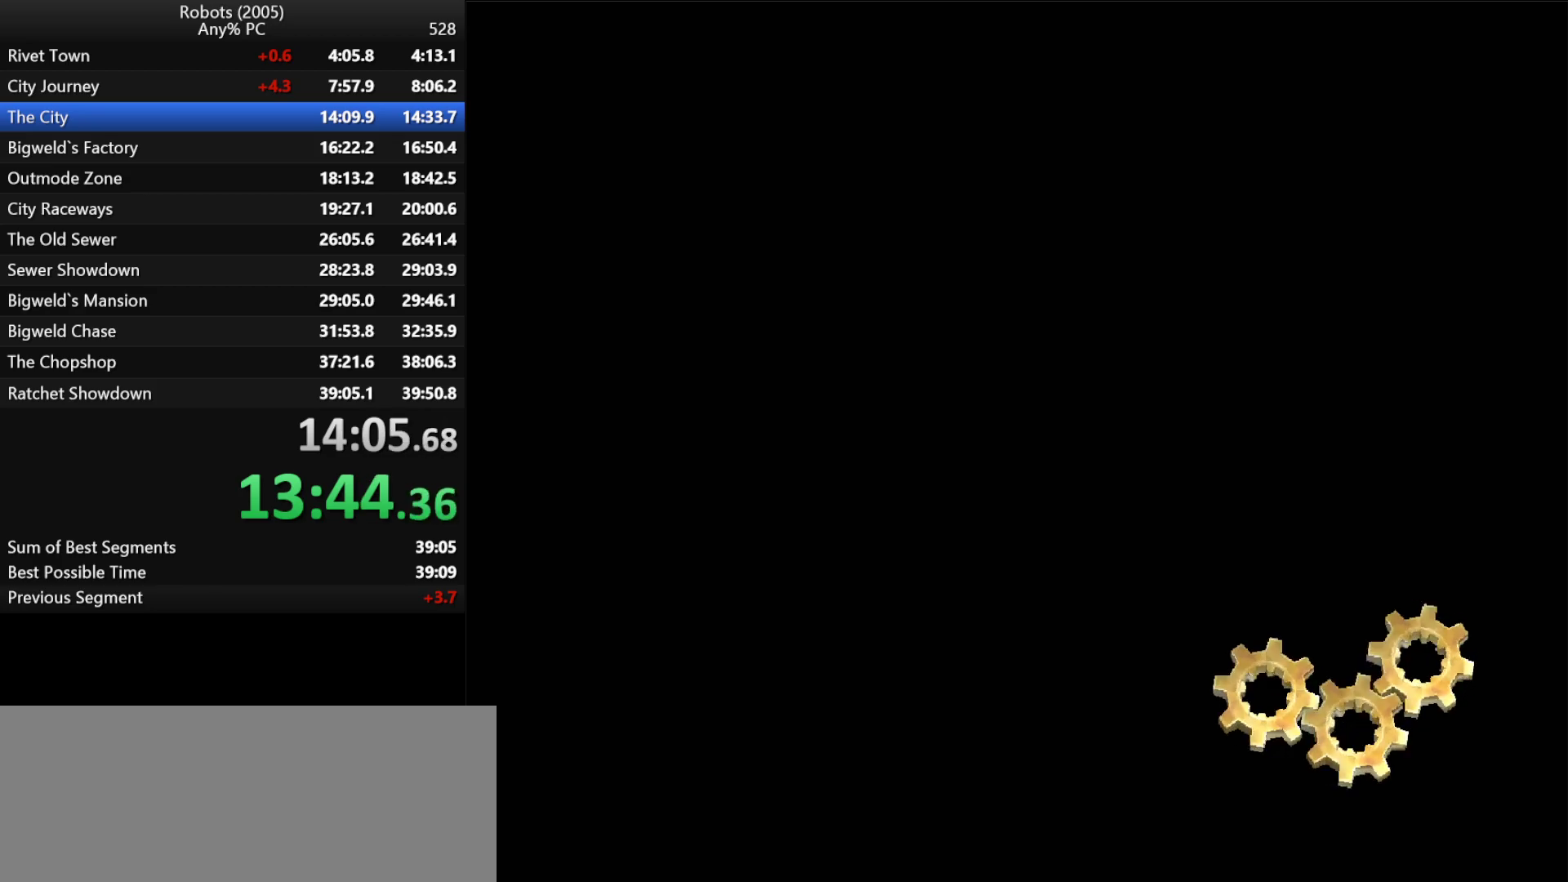
{"keys": ["d", "return", "s"], "events": [[33, "return", "down"], [67, "return", "up"], [117, "return", "down"], [217, "return", "up"], [267, "return", "down"], [317, "return", "up"], [367, "return", "down"], [400, "return", "up"], [500, "return", "down"]]}
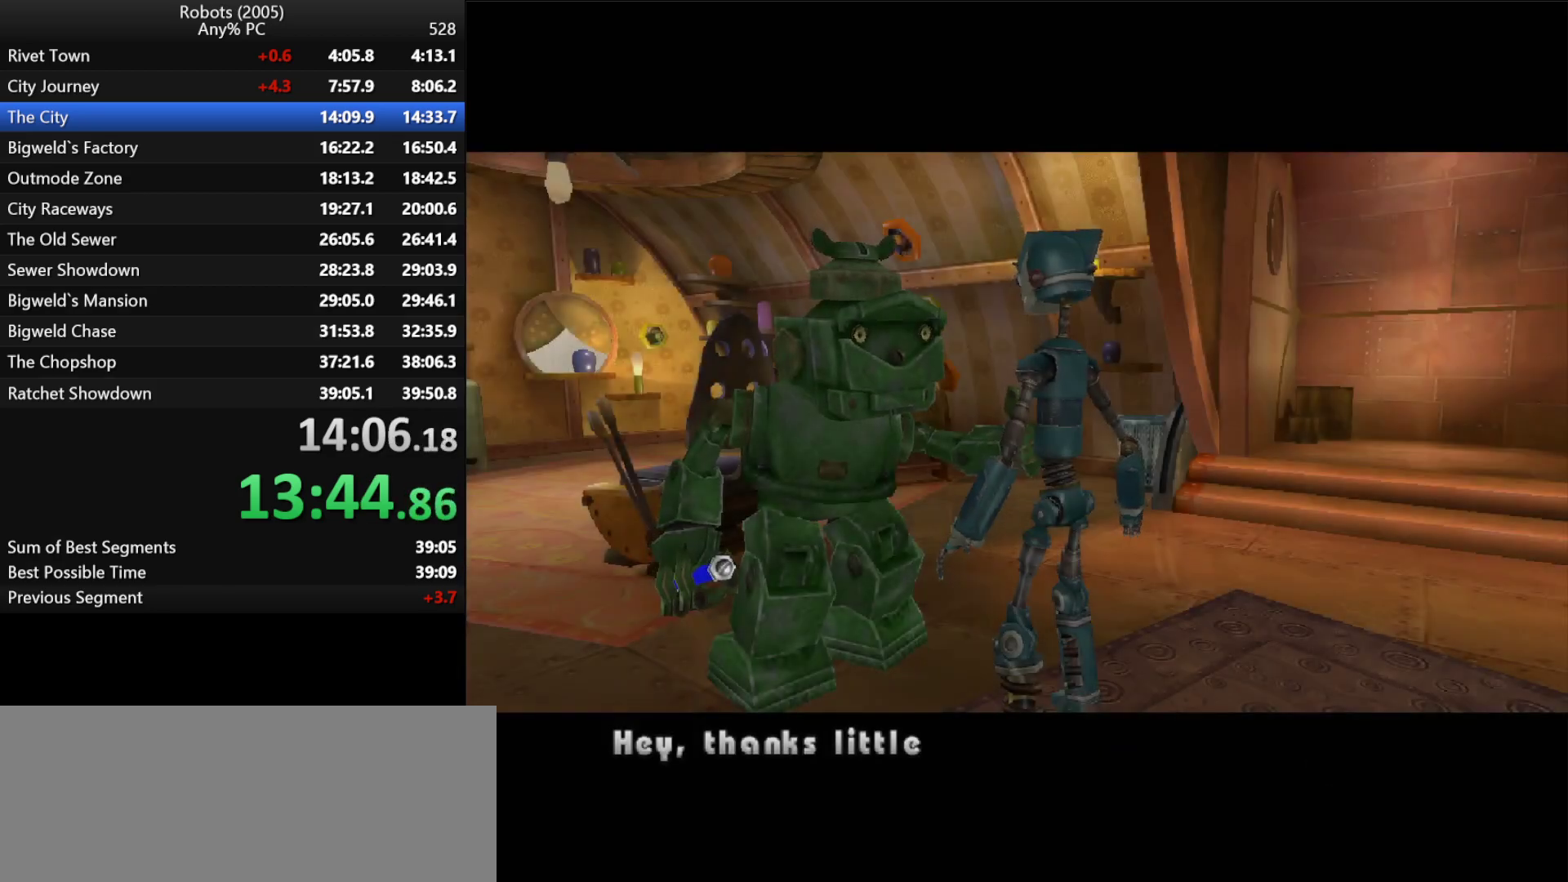
{"keys": ["d", "s"], "events": [[50, "return", "up"], [83, "return", "down"], [133, "return", "up"], [183, "return", "down"], [283, "return", "up"], [317, "return", "down"], [367, "return", "up"], [417, "return", "down"], [467, "return", "up"]]}
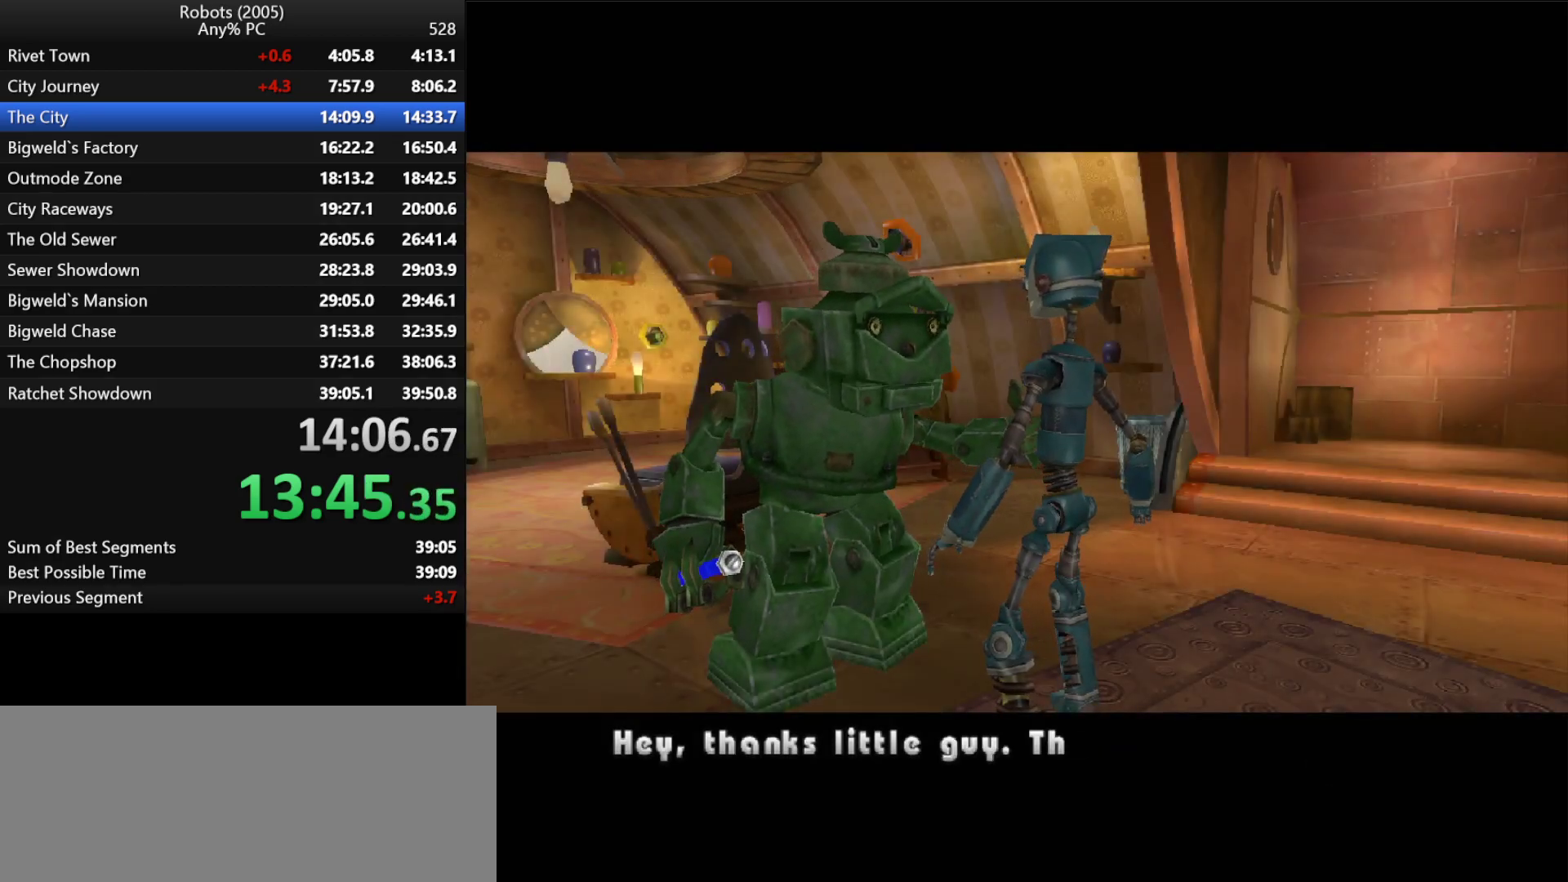
{"keys": ["d", "s"], "events": [[50, "return", "down"], [100, "return", "up"], [150, "return", "down"], [200, "return", "up"], [250, "return", "down"], [283, "return", "up"], [333, "return", "down"], [383, "return", "up"]]}
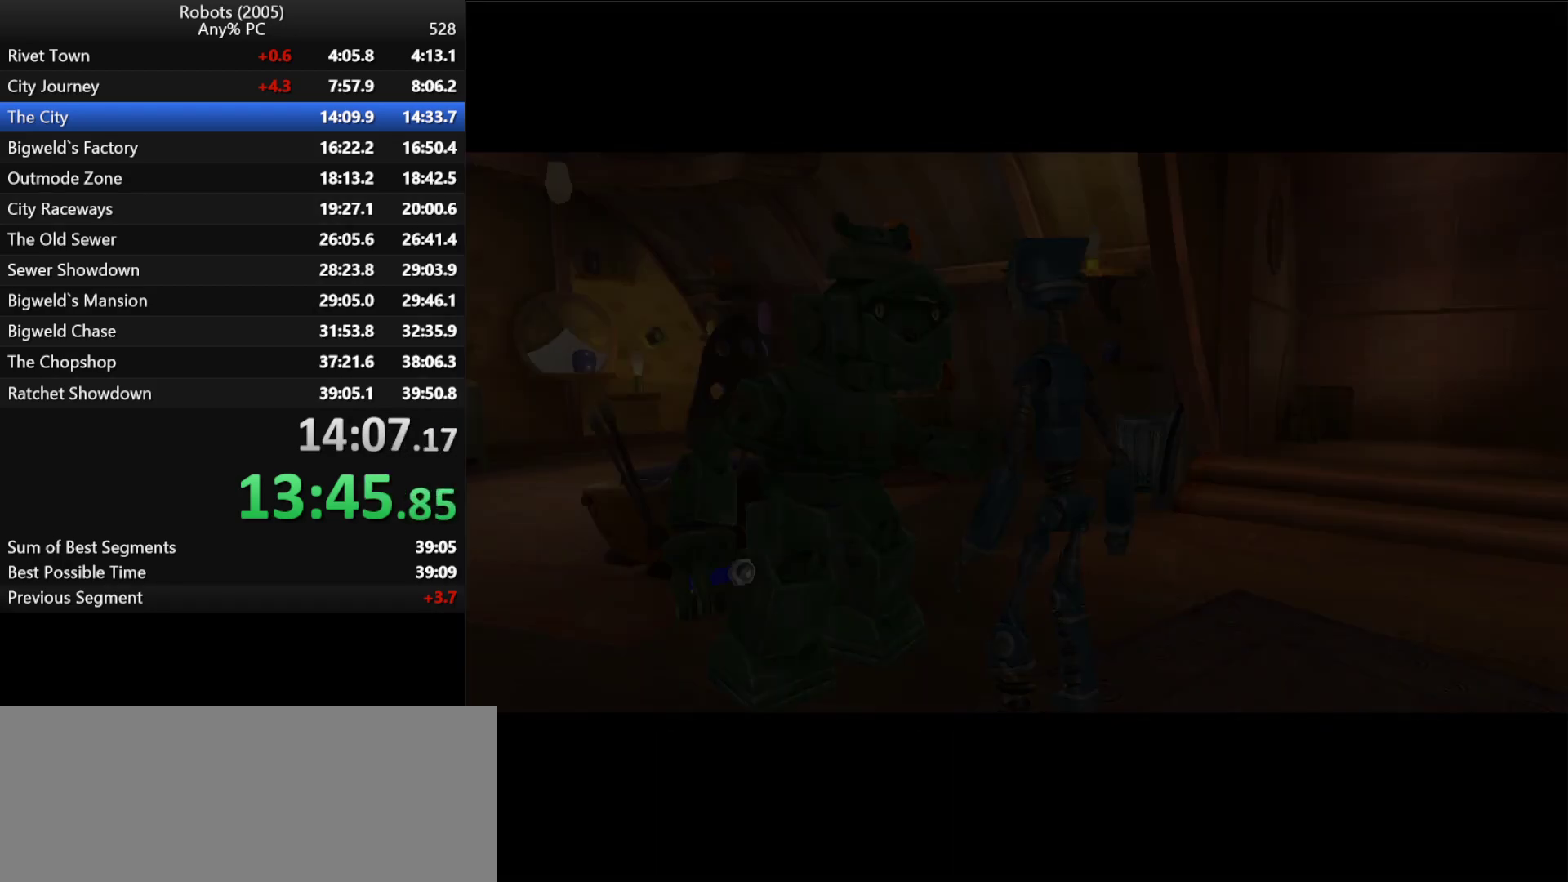
{"keys": ["d", "s", "semicolon"], "events": [[450, "semicolon", "down"]]}
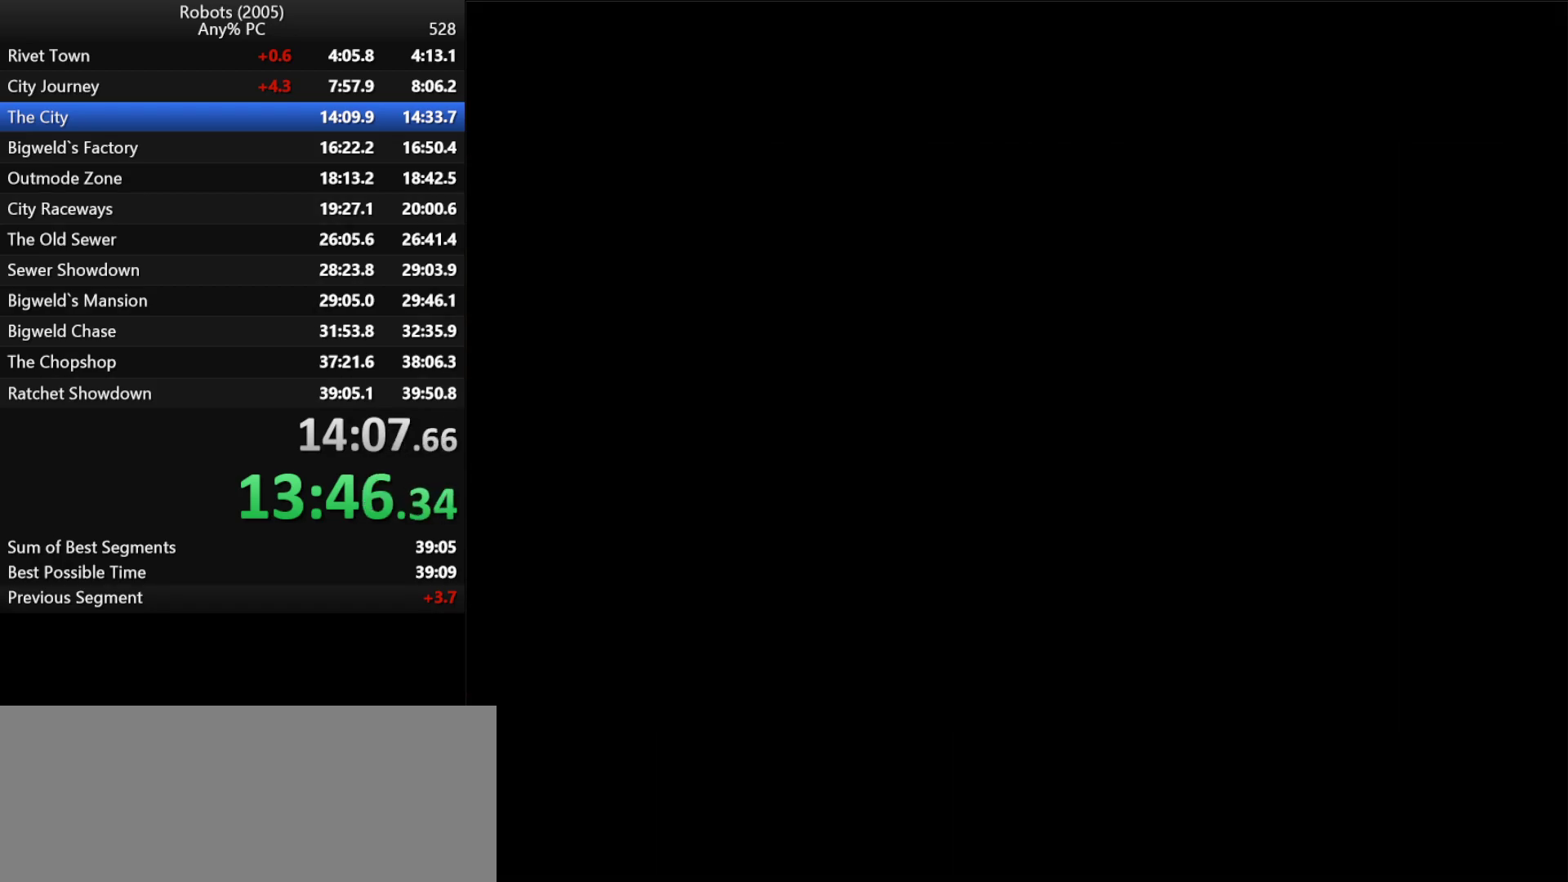
{"keys": ["d", "s", "semicolon", "space"], "events": [[500, "space", "down"]]}
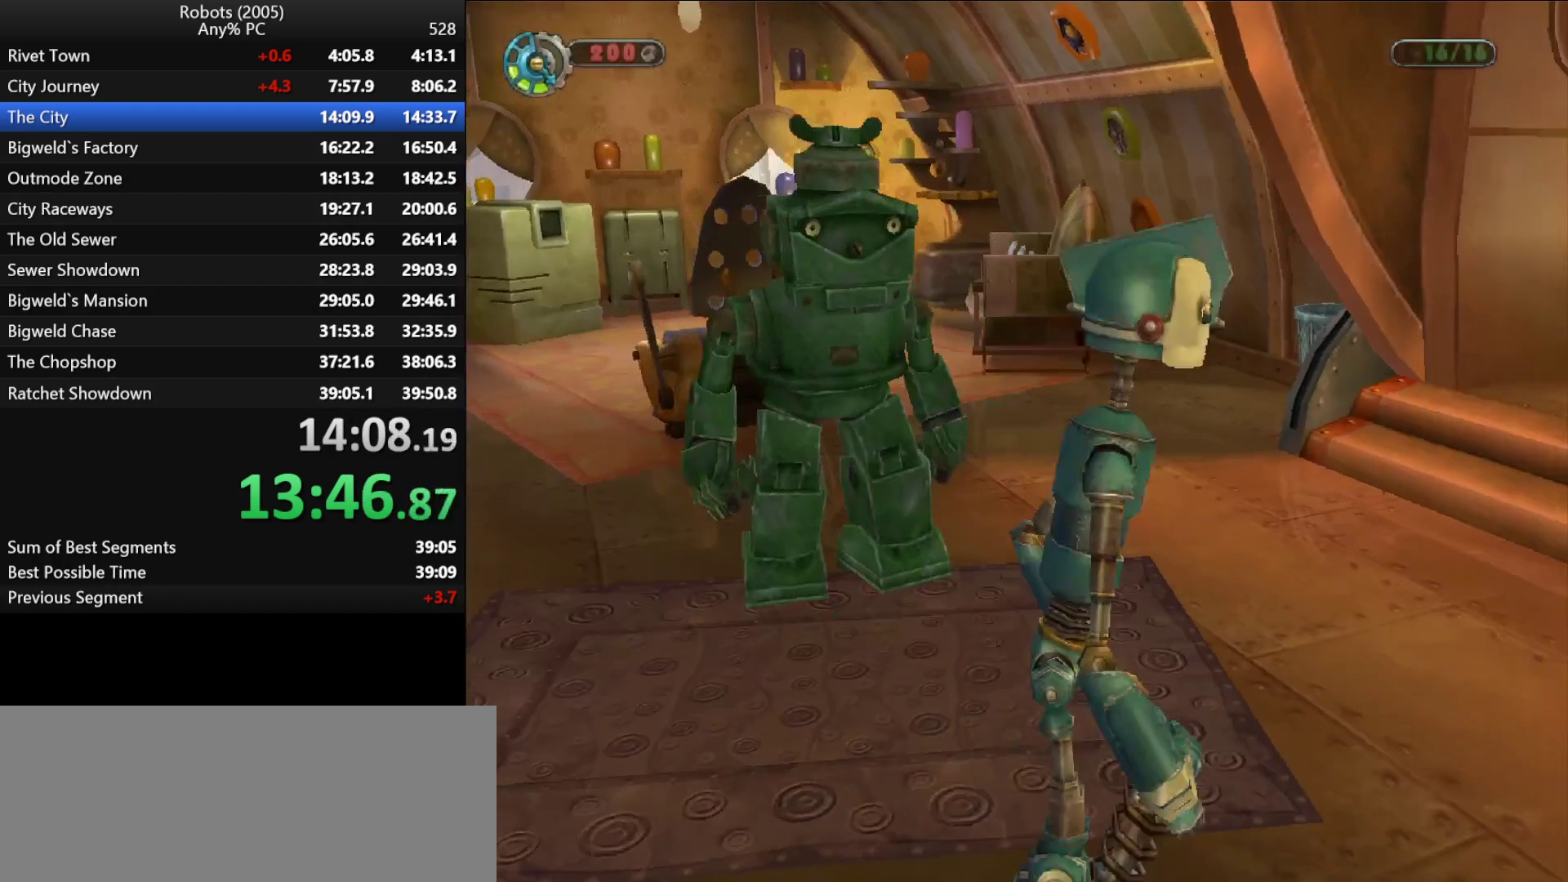
{"keys": ["d", "semicolon", "w"], "events": [[150, "s", "up"], [150, "space", "up"], [333, "w", "down"]]}
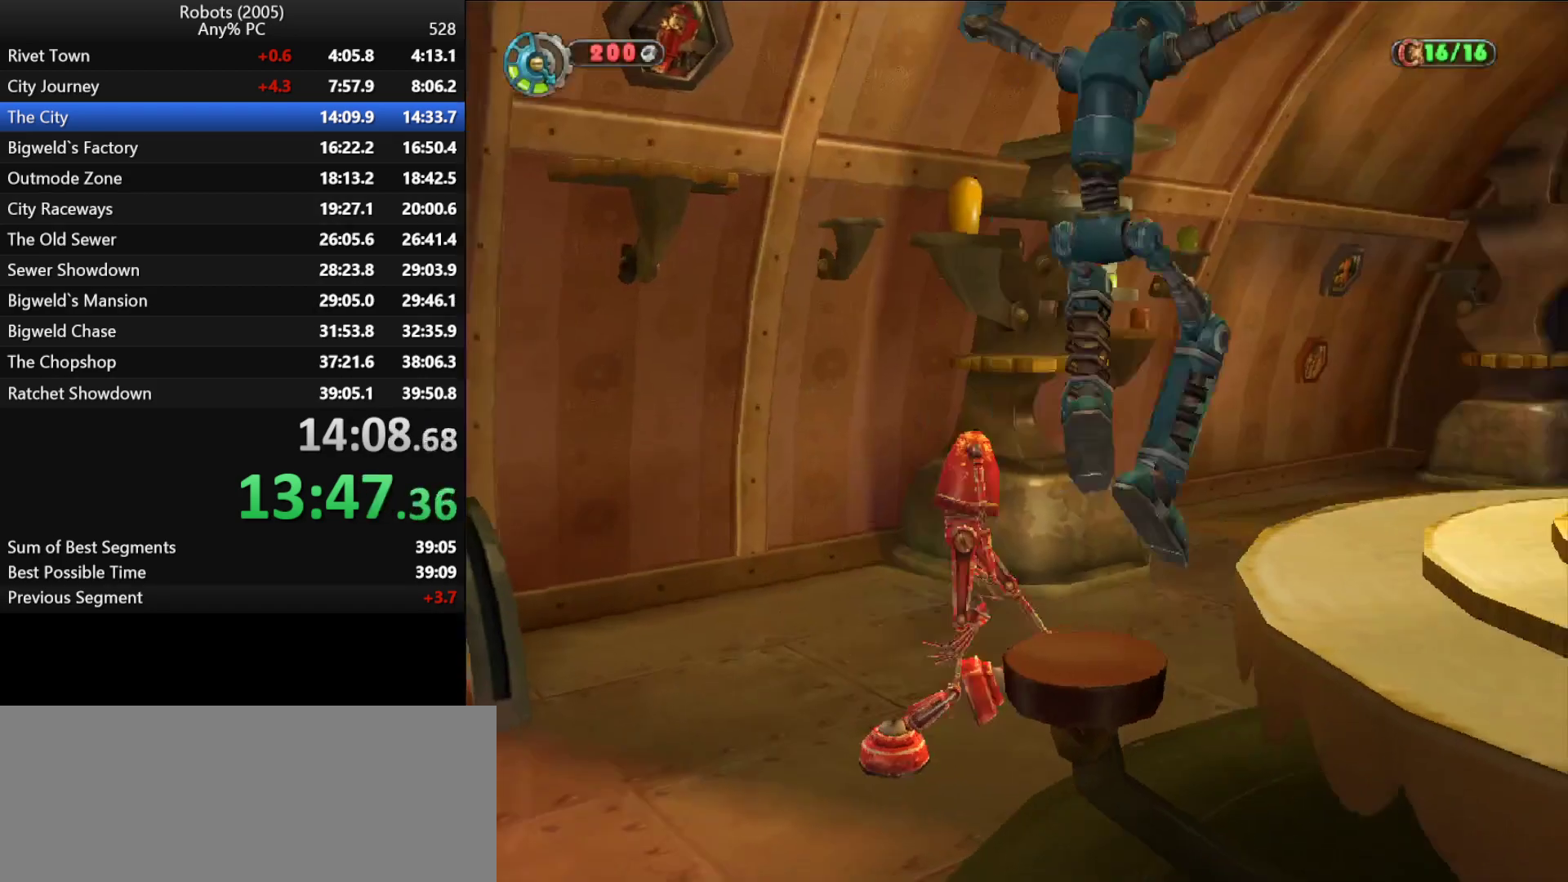
{"keys": ["w"], "events": [[117, "semicolon", "up"], [167, "d", "up"]]}